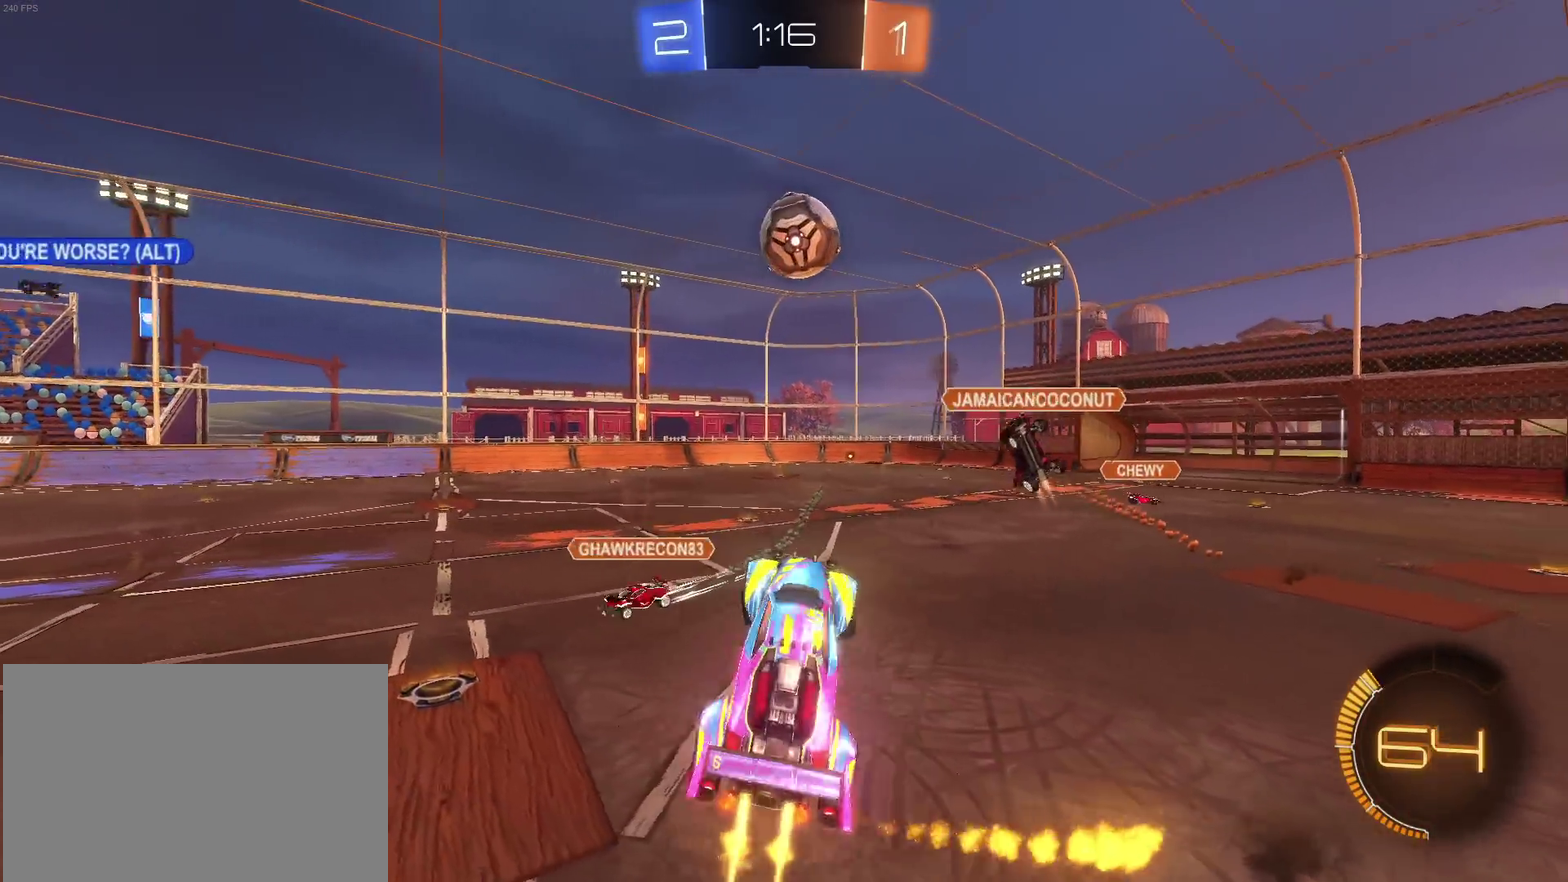
Gameplay with a controller (PlayStation layout); each line is a JSON object with the inputs held at the frame after it. "events" lists button and stick changes between this image and that frame as [ms after this image, input, new state], when the widget could be followed in between. Not read: L3 R2 R3.
{"buttons": [], "left_stick": "down", "right_stick": "center", "events": [[133, "R1", "up"], [150, "left_stick", "down-left"], [217, "left_stick", "down"]]}
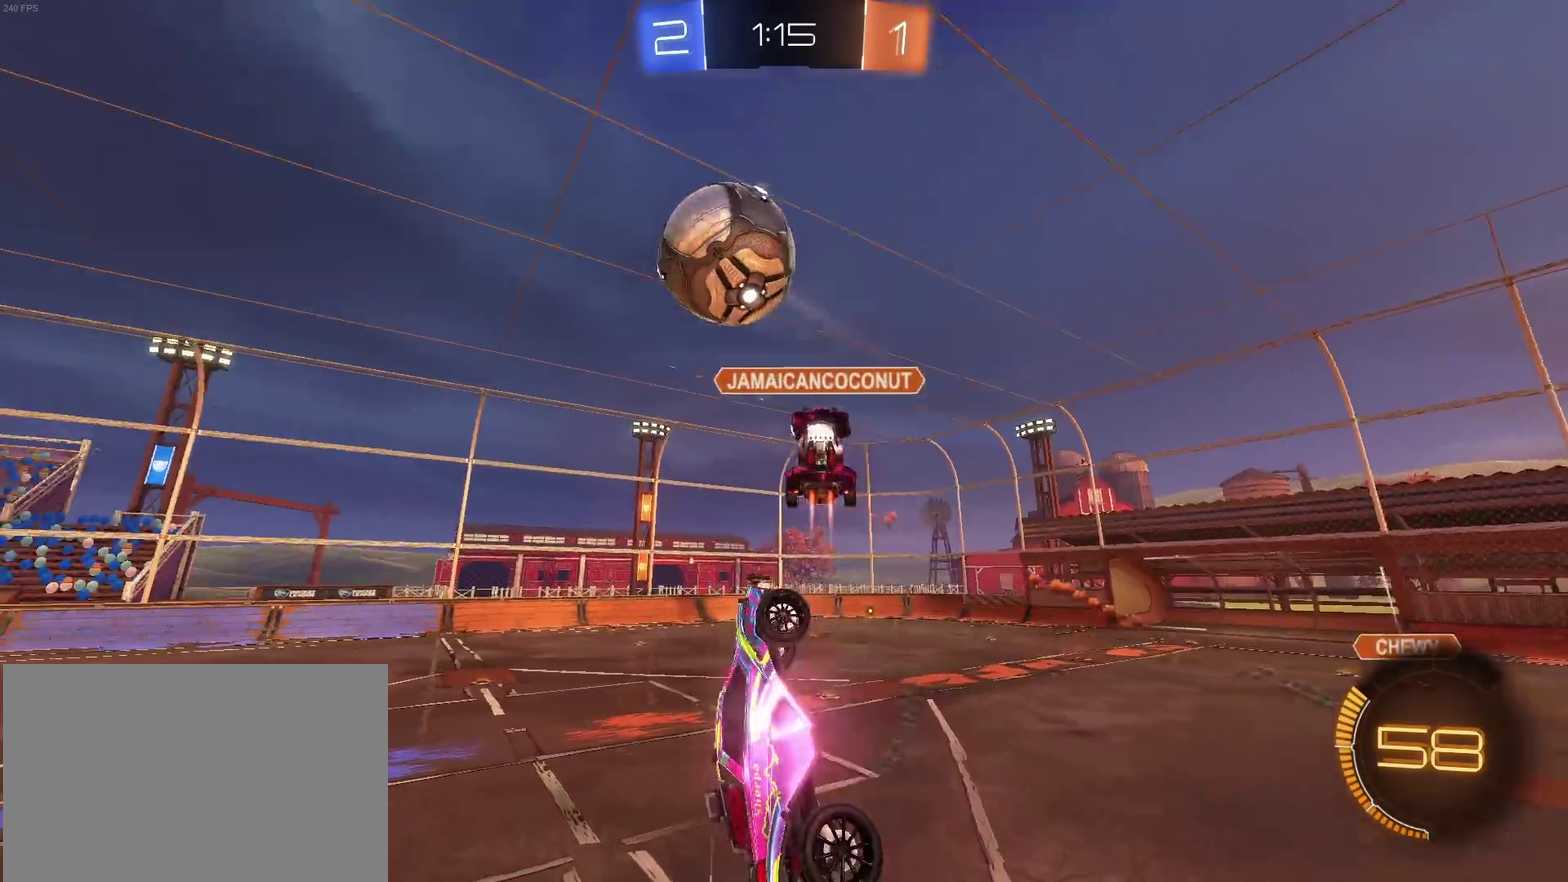
{"buttons": ["SQUARE"], "left_stick": "up-right", "right_stick": "center", "events": [[133, "left_stick", "down-right"], [167, "SQUARE", "down"], [217, "left_stick", "right"], [350, "left_stick", "up-right"]]}
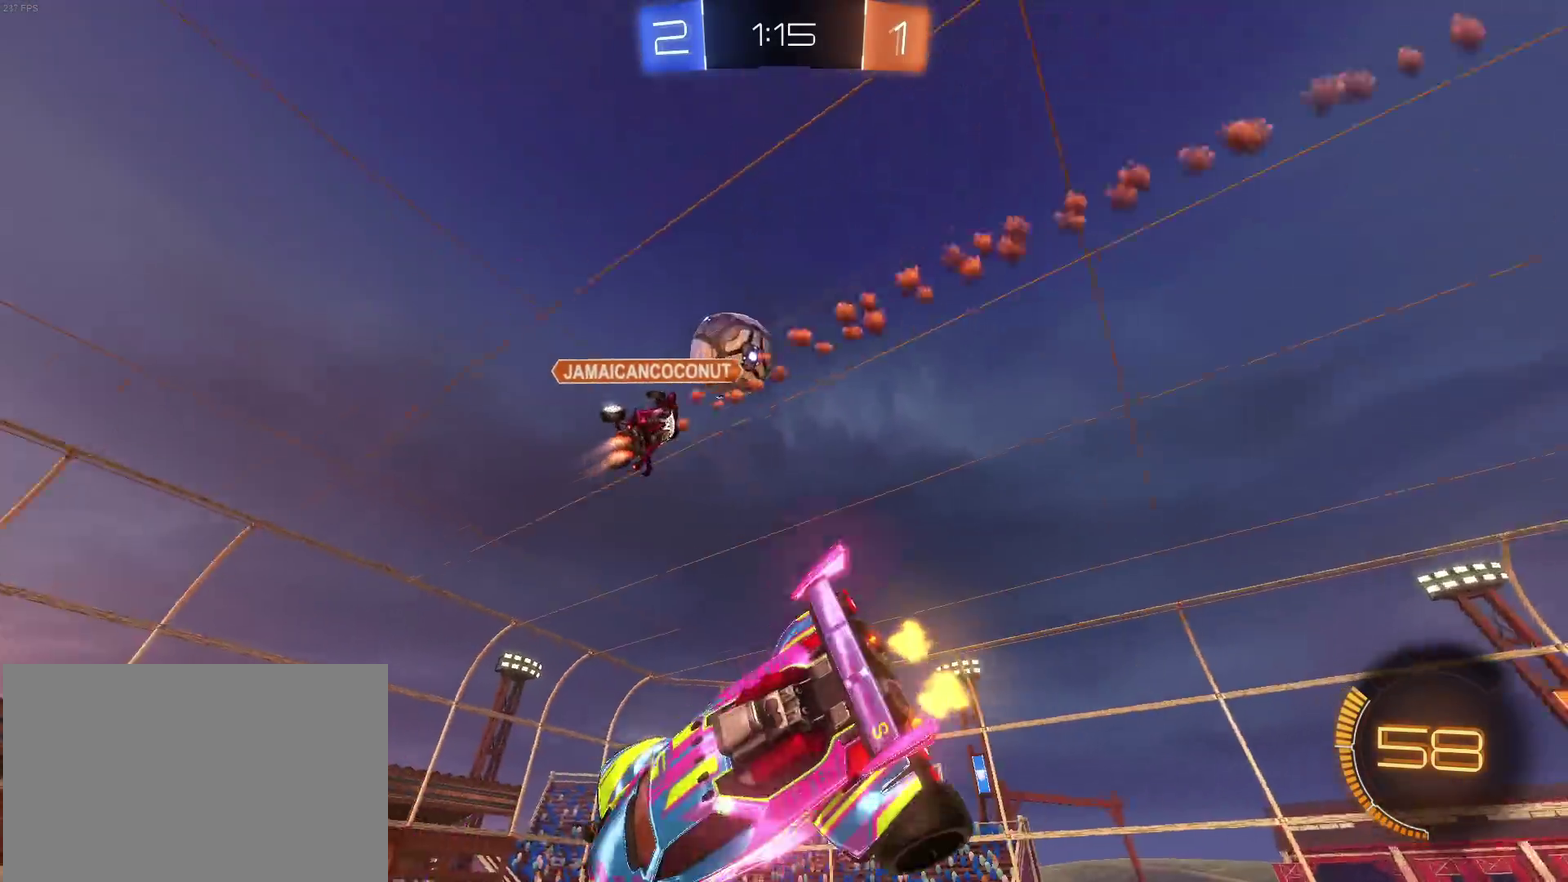
{"buttons": [], "left_stick": "right", "right_stick": "center", "events": [[50, "SQUARE", "up"], [117, "left_stick", "center"], [383, "left_stick", "right"]]}
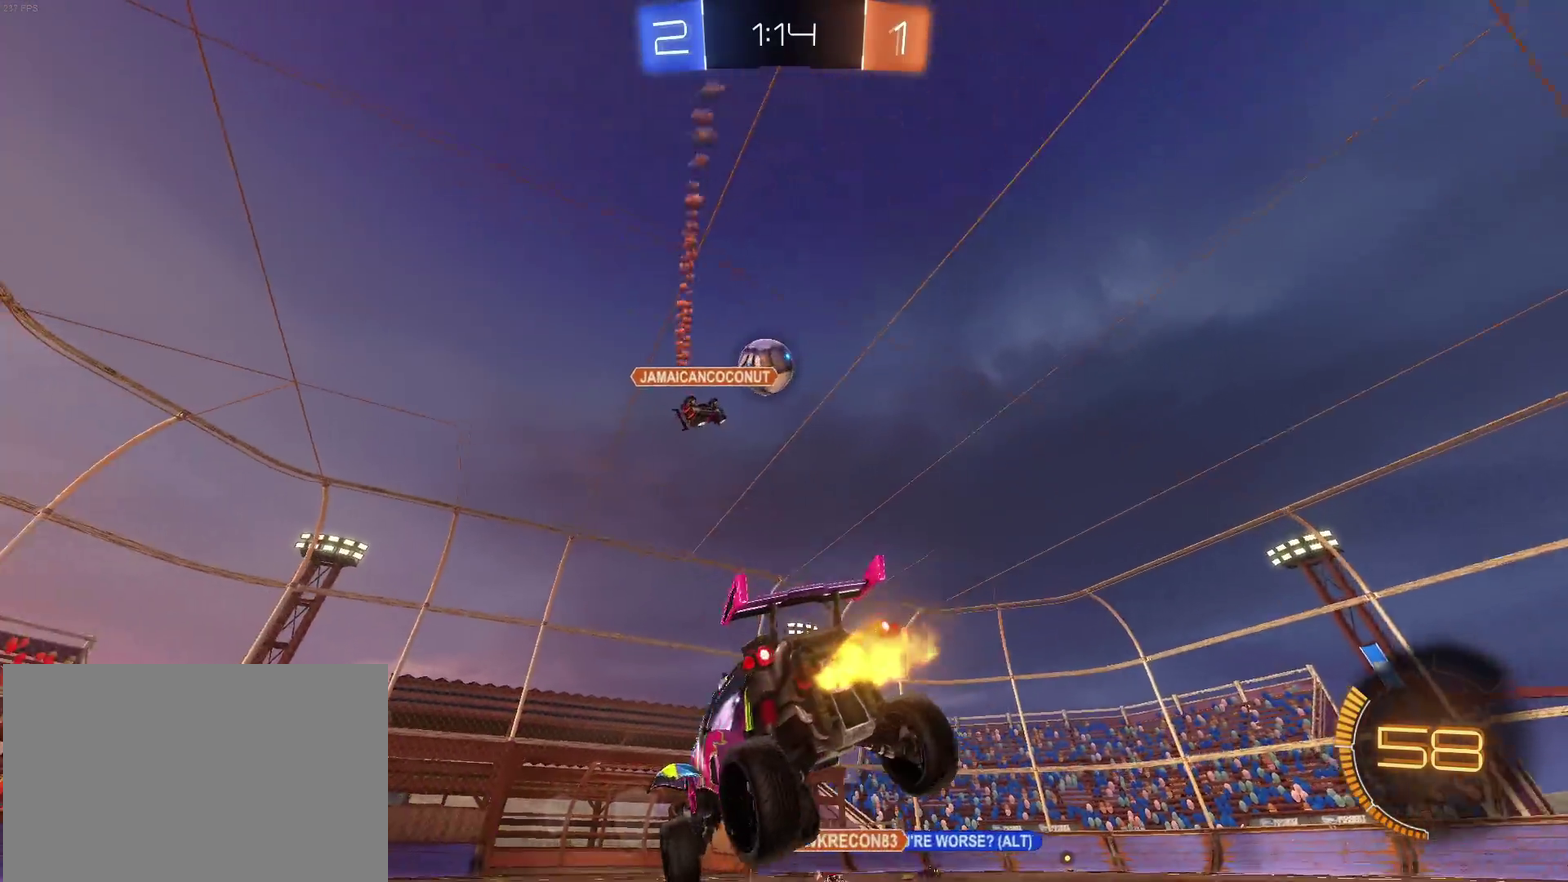
{"buttons": [], "left_stick": "center", "right_stick": "center", "events": [[150, "left_stick", "center"]]}
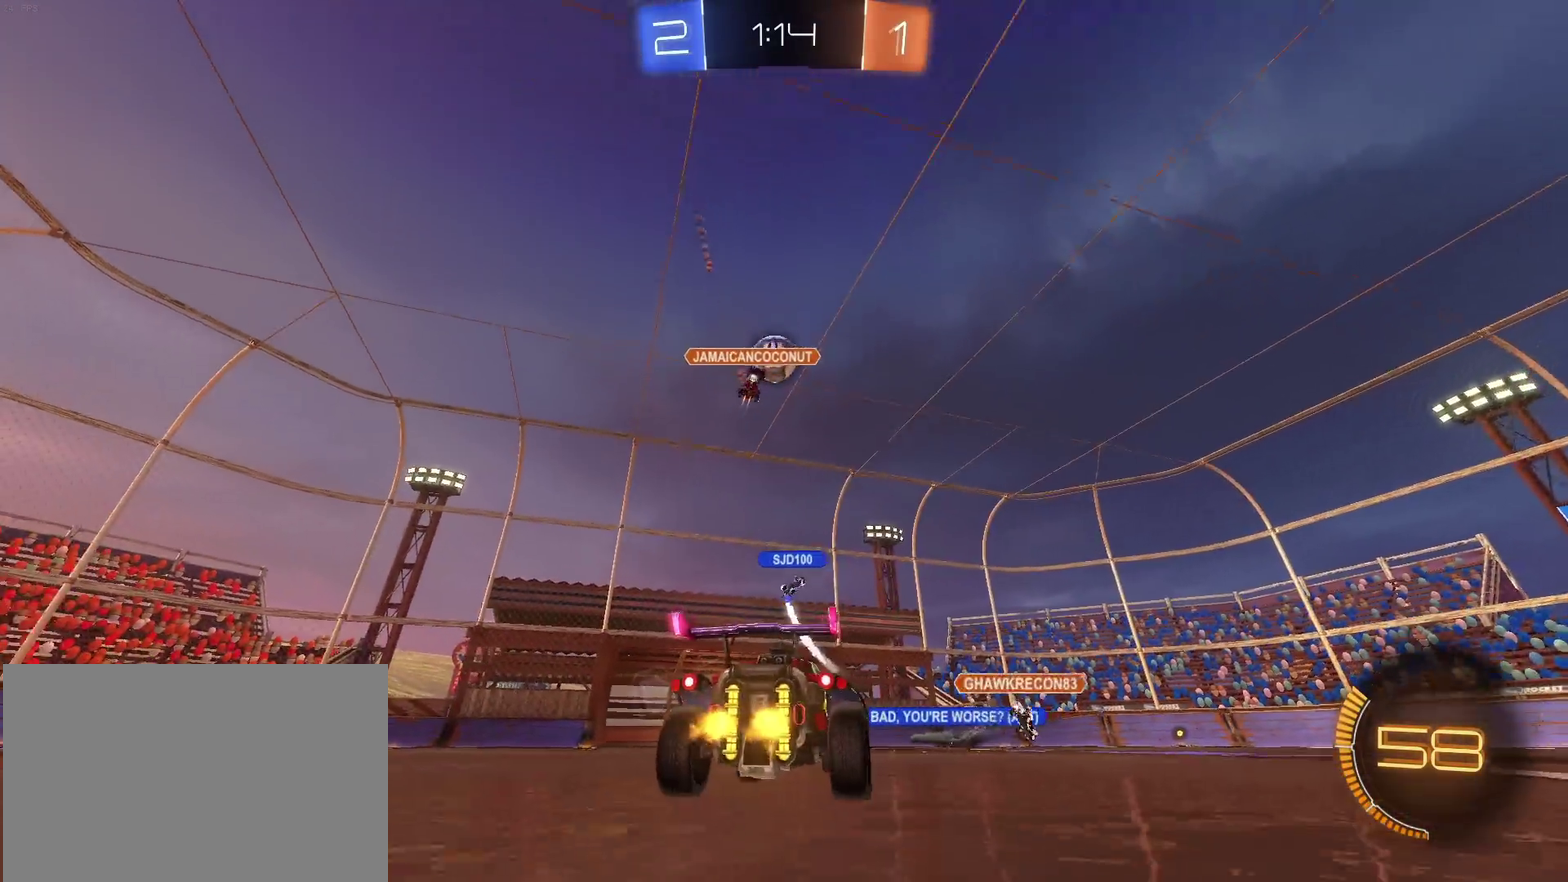
{"buttons": [], "left_stick": "center", "right_stick": "center", "events": []}
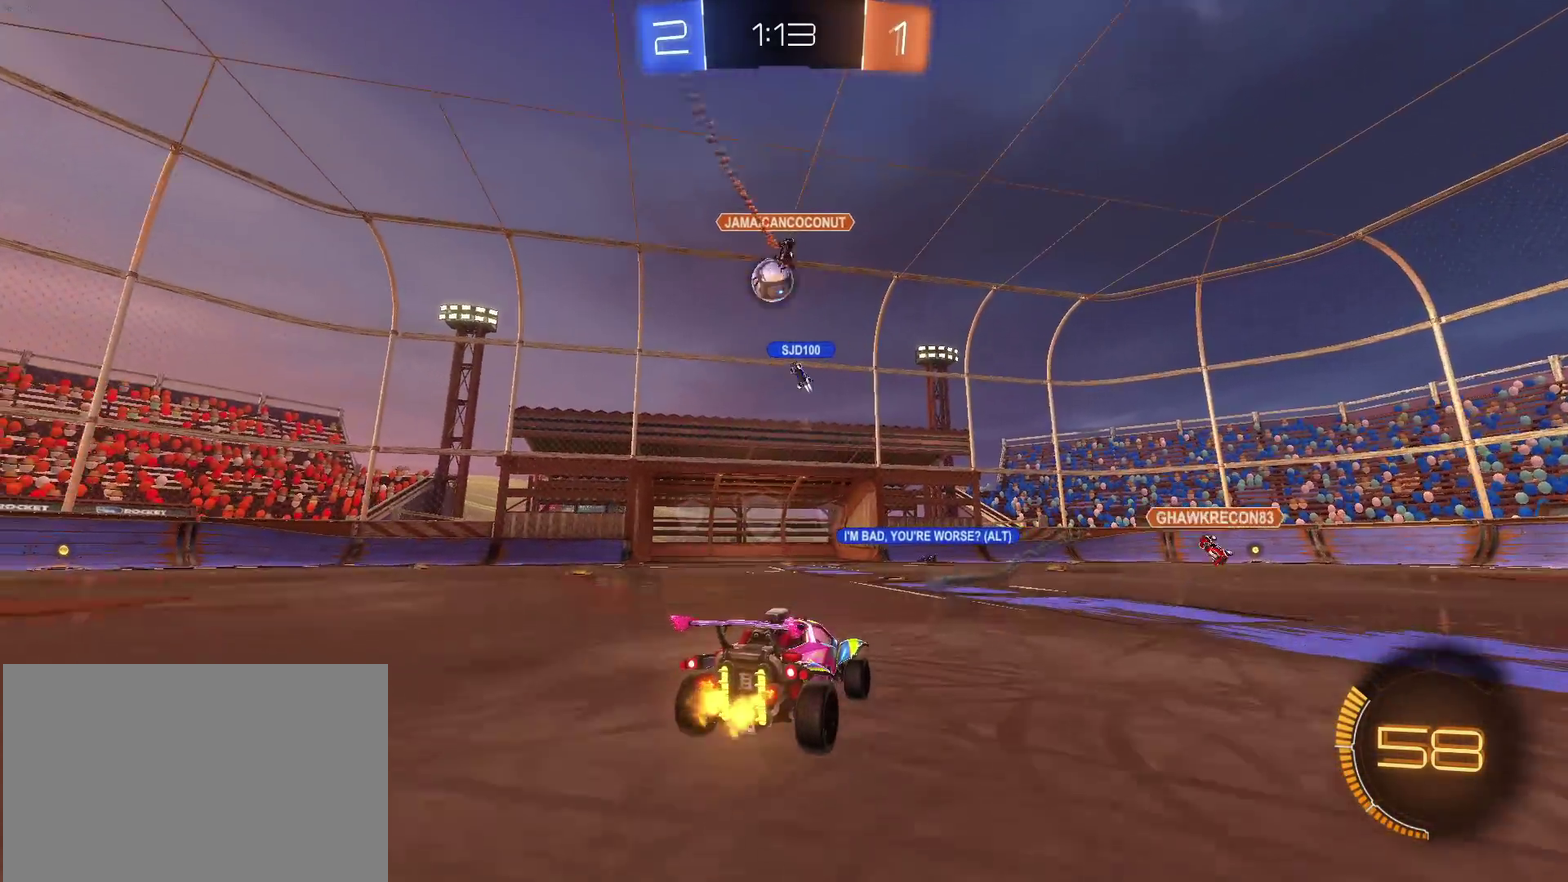
{"buttons": [], "left_stick": "right", "right_stick": "center", "events": [[483, "left_stick", "right"]]}
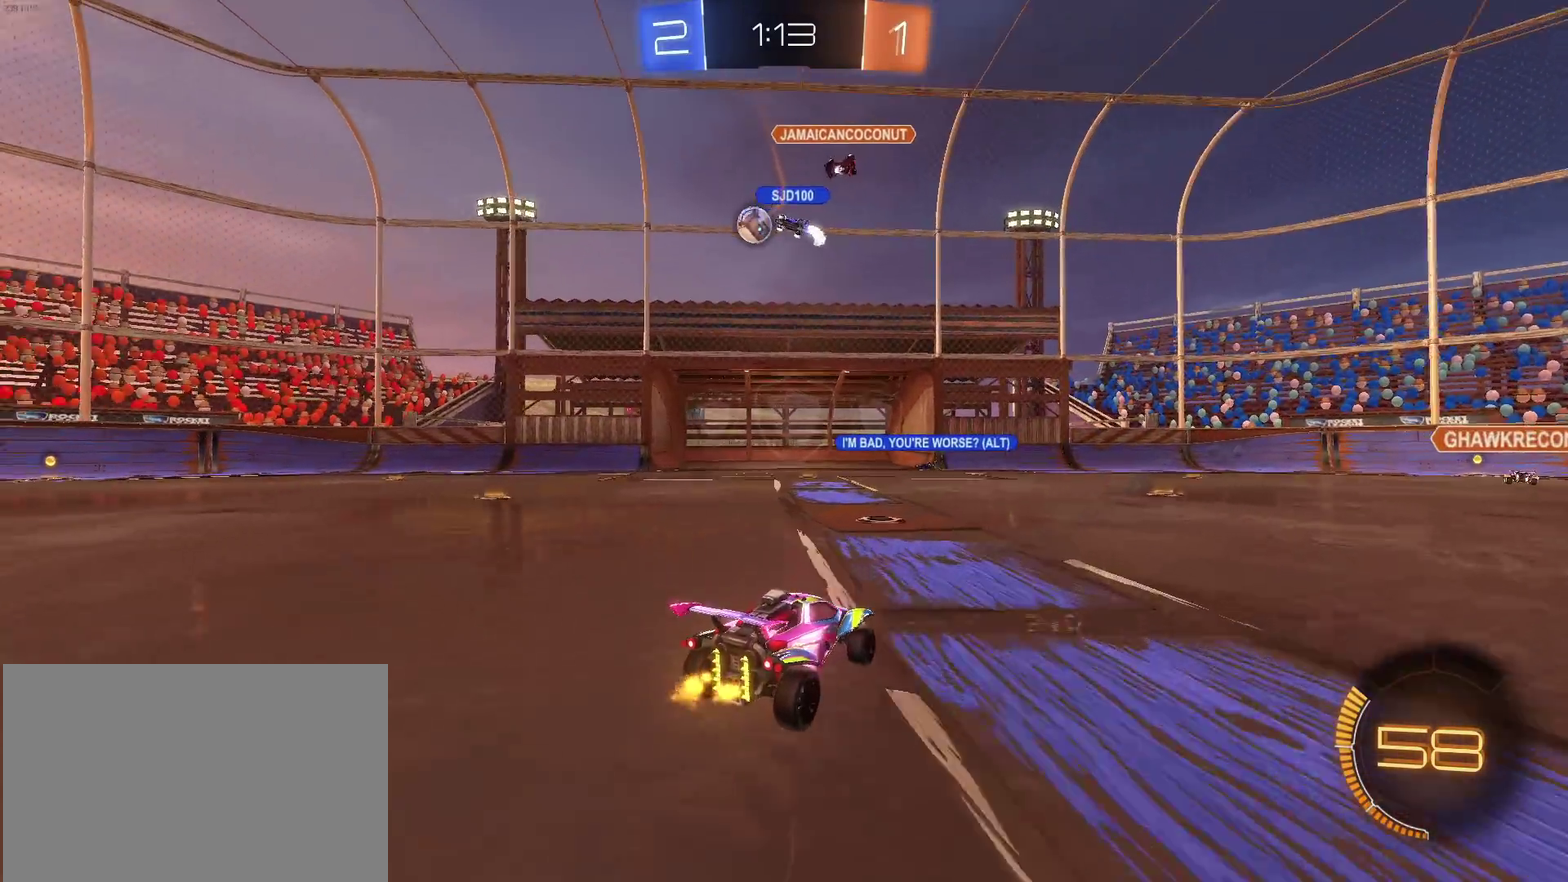
{"buttons": [], "left_stick": "left", "right_stick": "center", "events": [[233, "left_stick", "center"], [383, "left_stick", "left"]]}
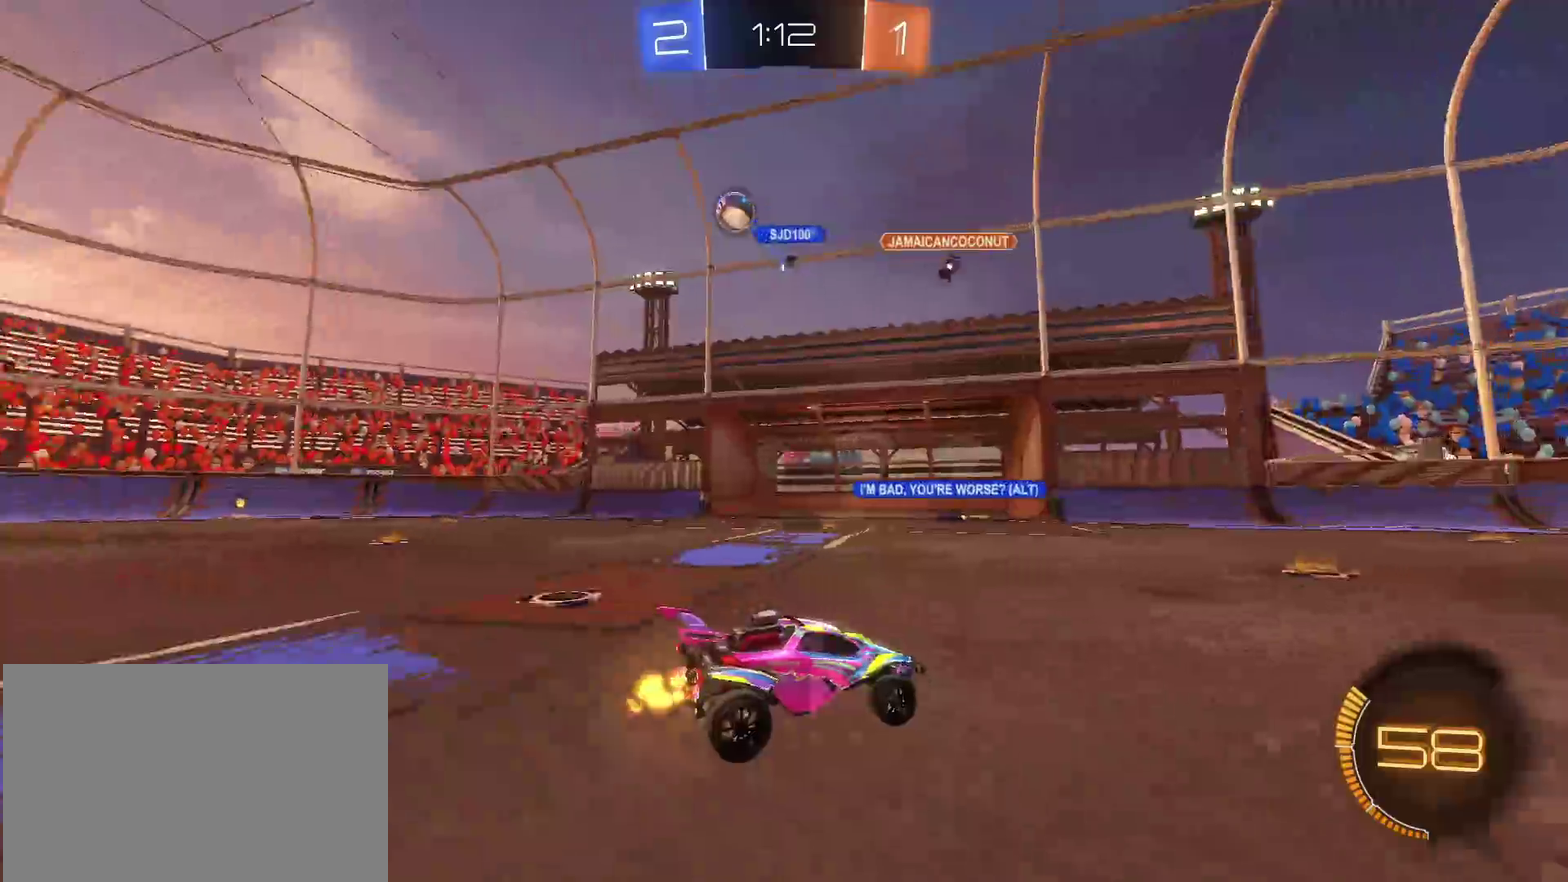
{"buttons": [], "left_stick": "down-right", "right_stick": "center", "events": [[33, "left_stick", "center"], [117, "R1", "down"], [200, "left_stick", "left"], [317, "left_stick", "center"], [400, "left_stick", "down-right"], [433, "R1", "up"]]}
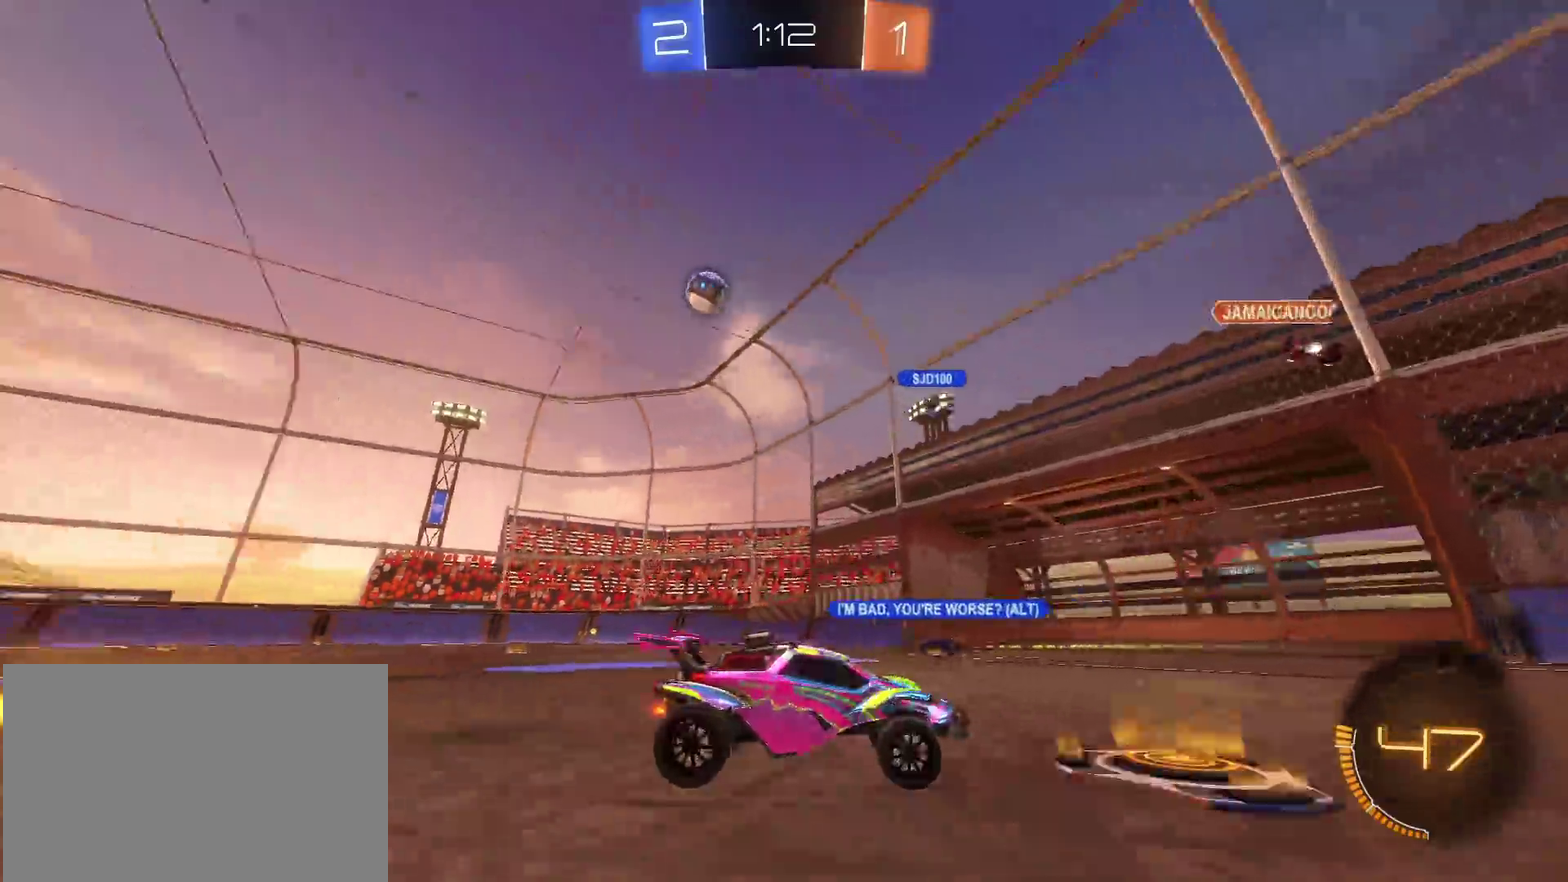
{"buttons": [], "left_stick": "left", "right_stick": "center", "events": [[133, "left_stick", "center"], [217, "left_stick", "left"]]}
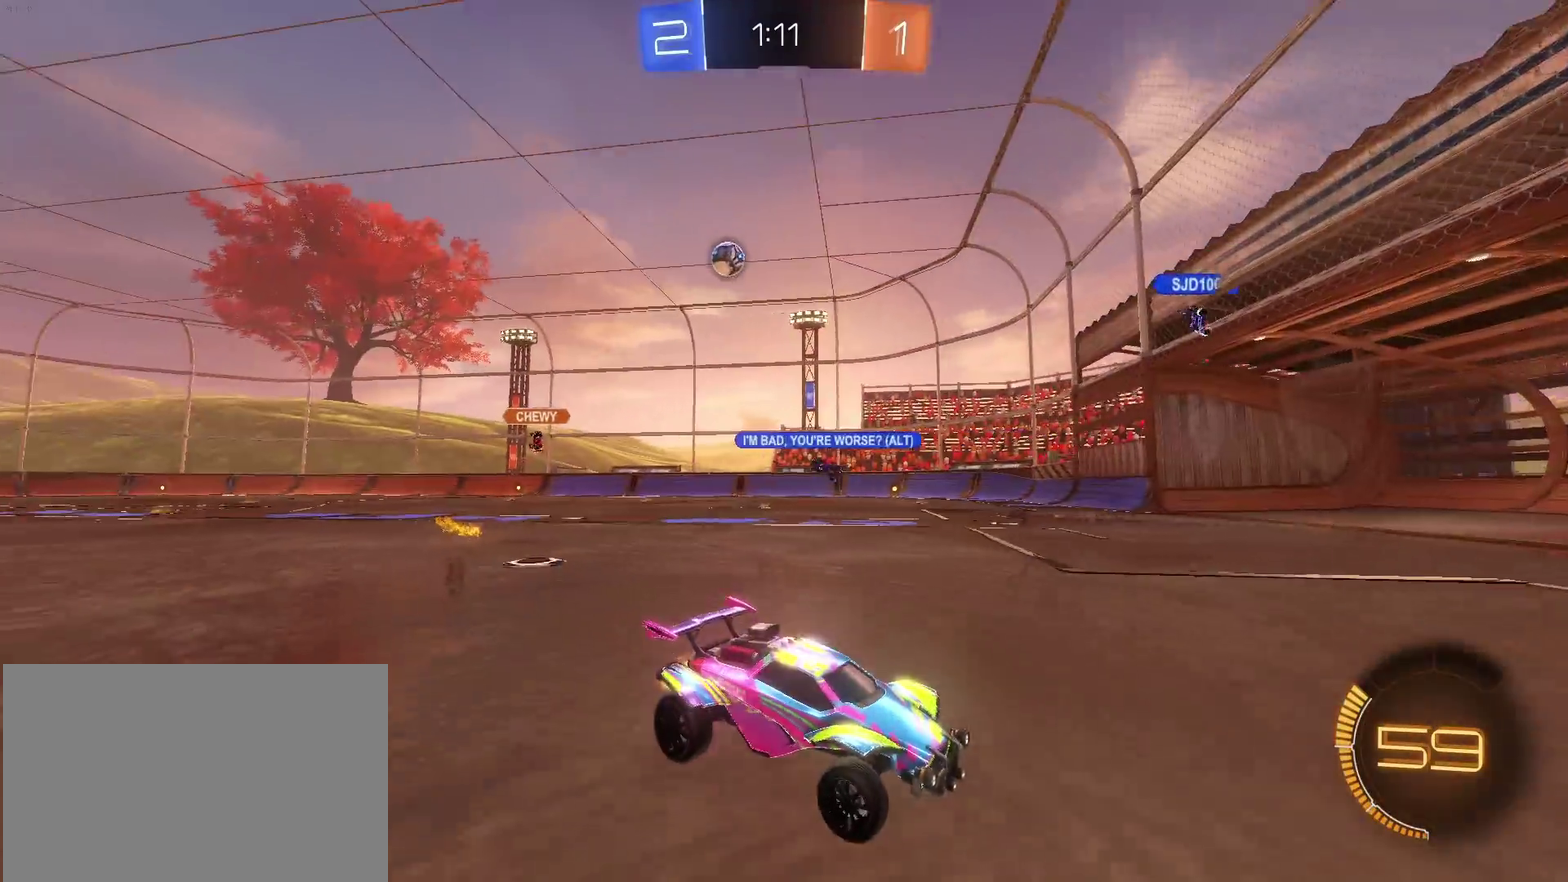
{"buttons": [], "left_stick": "center", "right_stick": "center", "events": [[17, "SQUARE", "down"], [150, "SQUARE", "up"], [333, "left_stick", "center"]]}
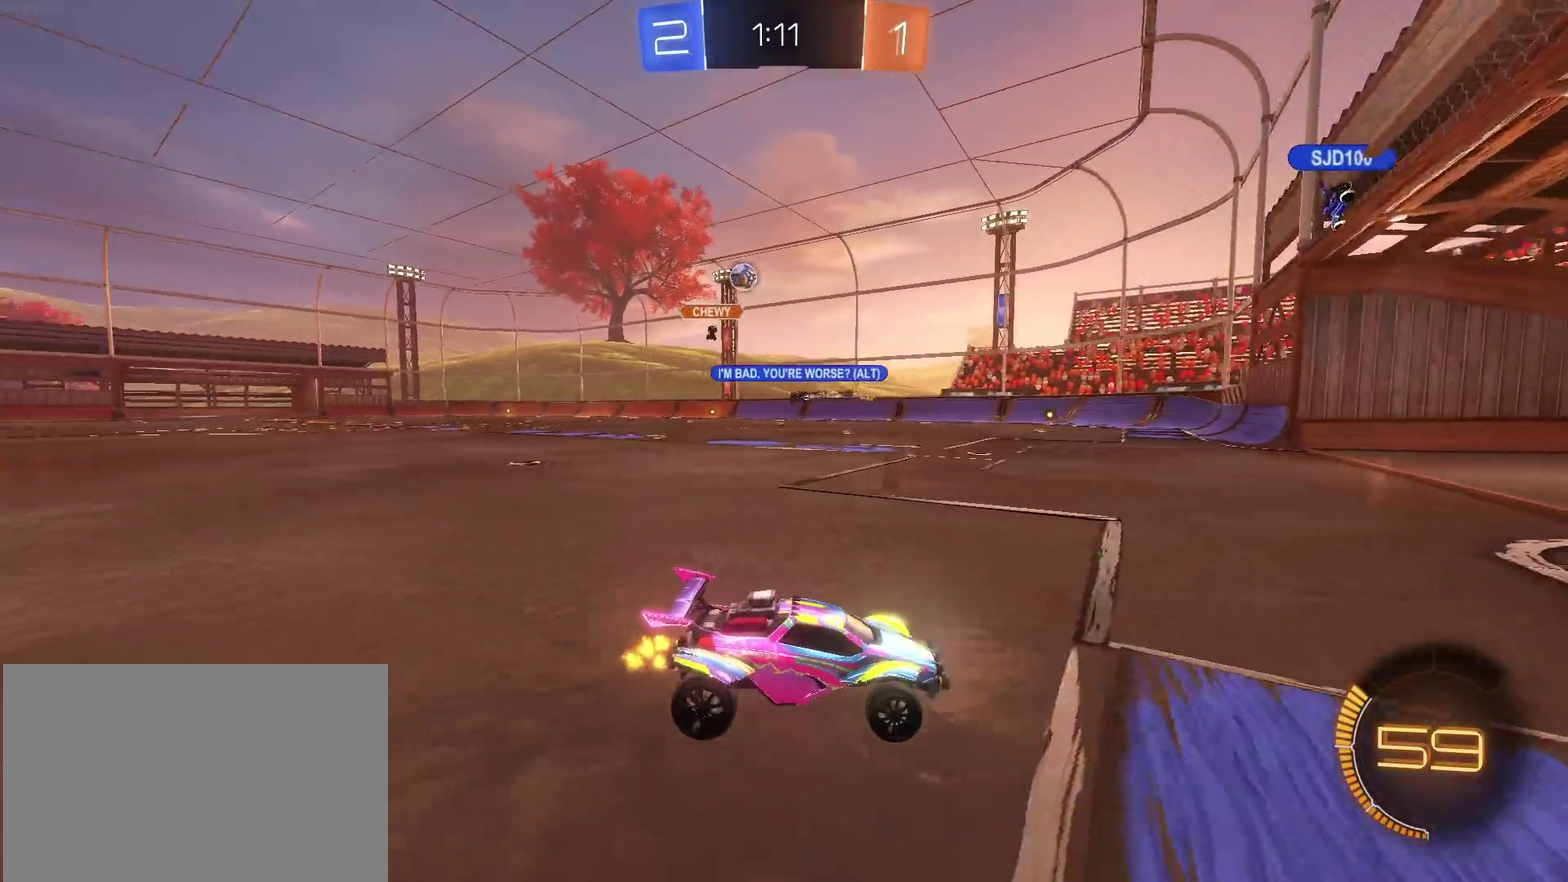
{"buttons": ["L2"], "left_stick": "down-left", "right_stick": "center", "events": [[17, "left_stick", "left"], [383, "L2", "down"], [500, "left_stick", "down-left"]]}
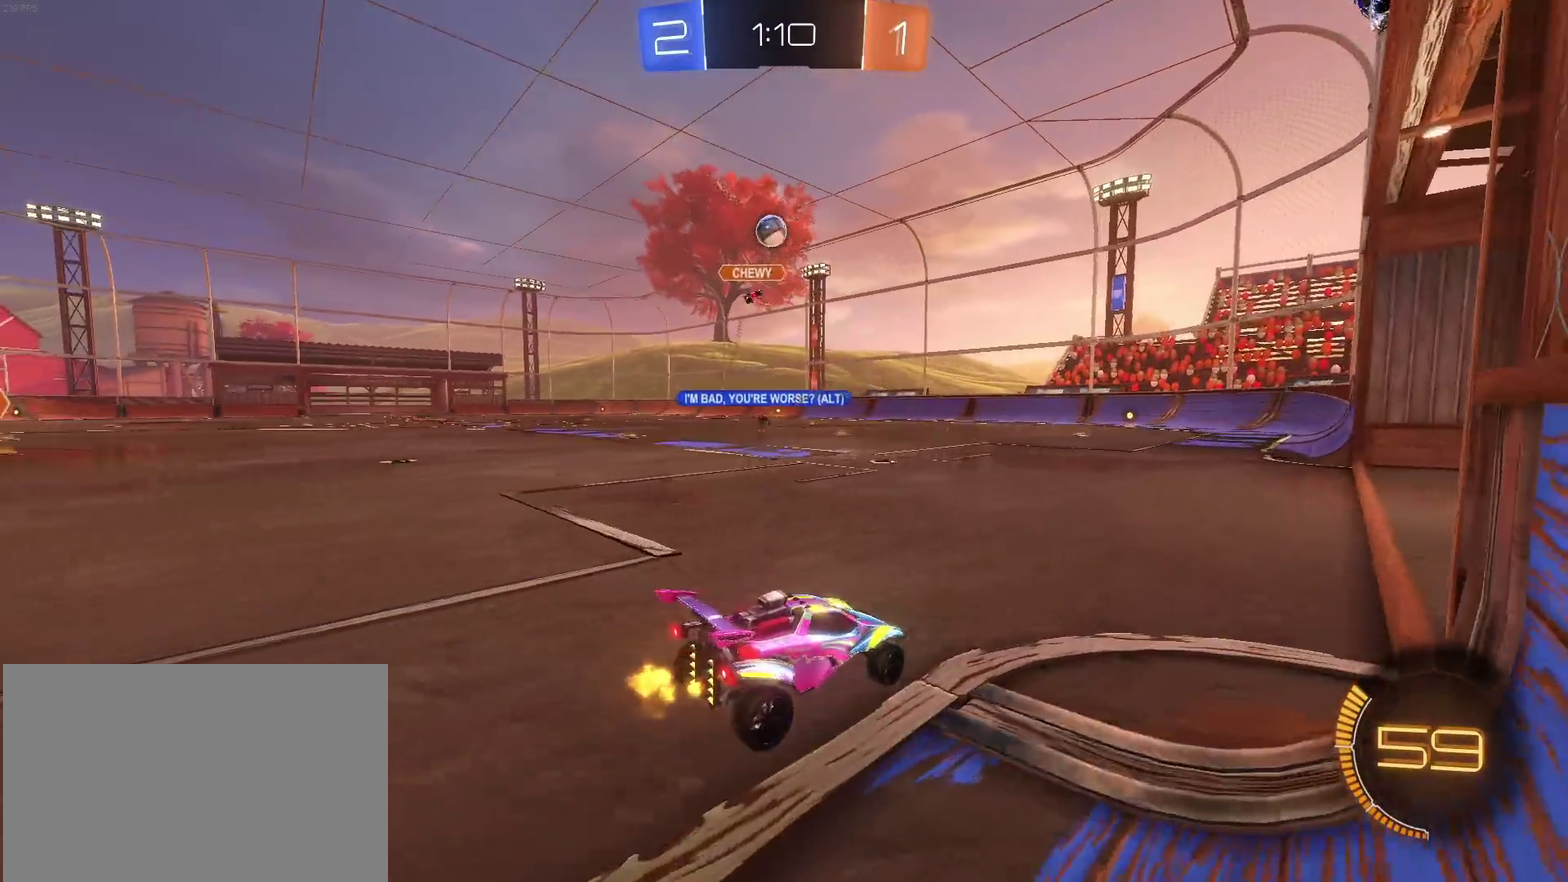
{"buttons": [], "left_stick": "down-right", "right_stick": "center", "events": [[83, "left_stick", "down-right"], [183, "L2", "up"]]}
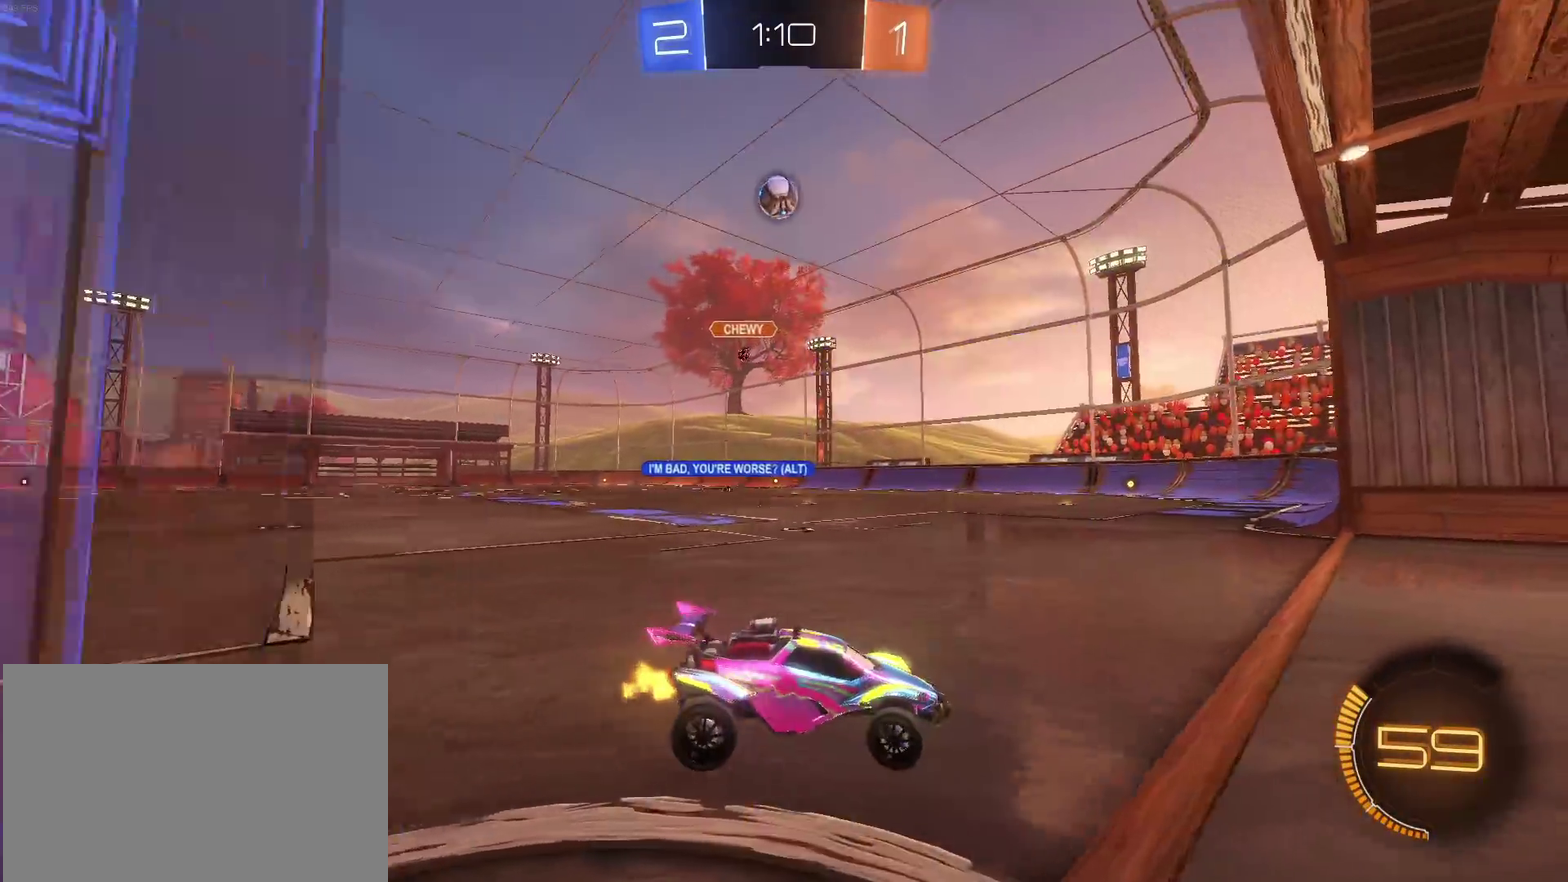
{"buttons": [], "left_stick": "center", "right_stick": "center", "events": [[67, "left_stick", "right"], [150, "left_stick", "center"], [283, "left_stick", "left"], [417, "left_stick", "center"]]}
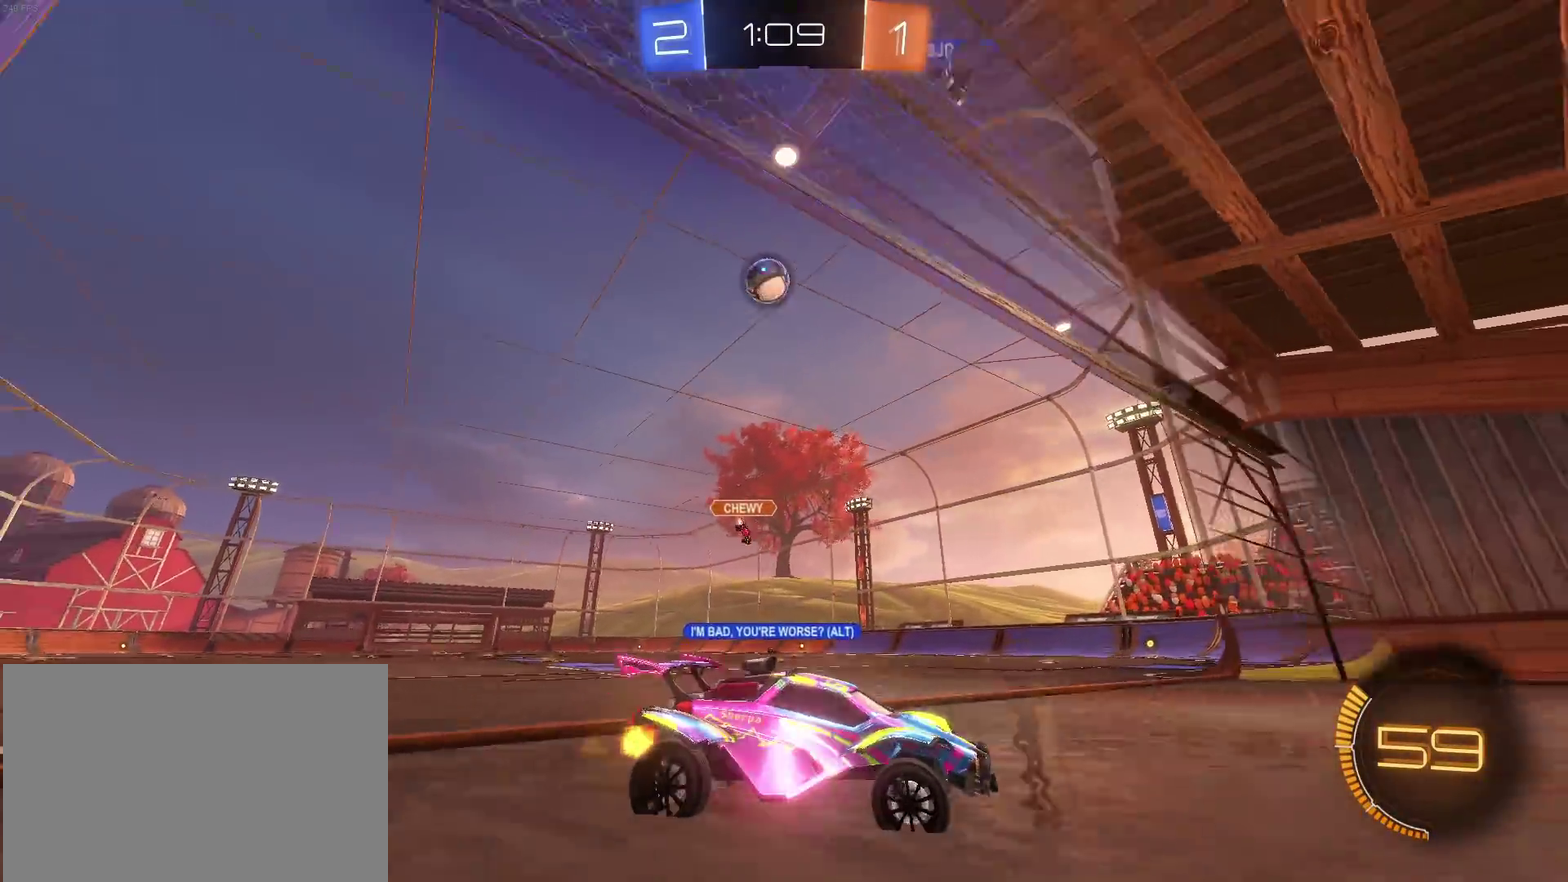
{"buttons": [], "left_stick": "right", "right_stick": "center", "events": [[383, "left_stick", "right"]]}
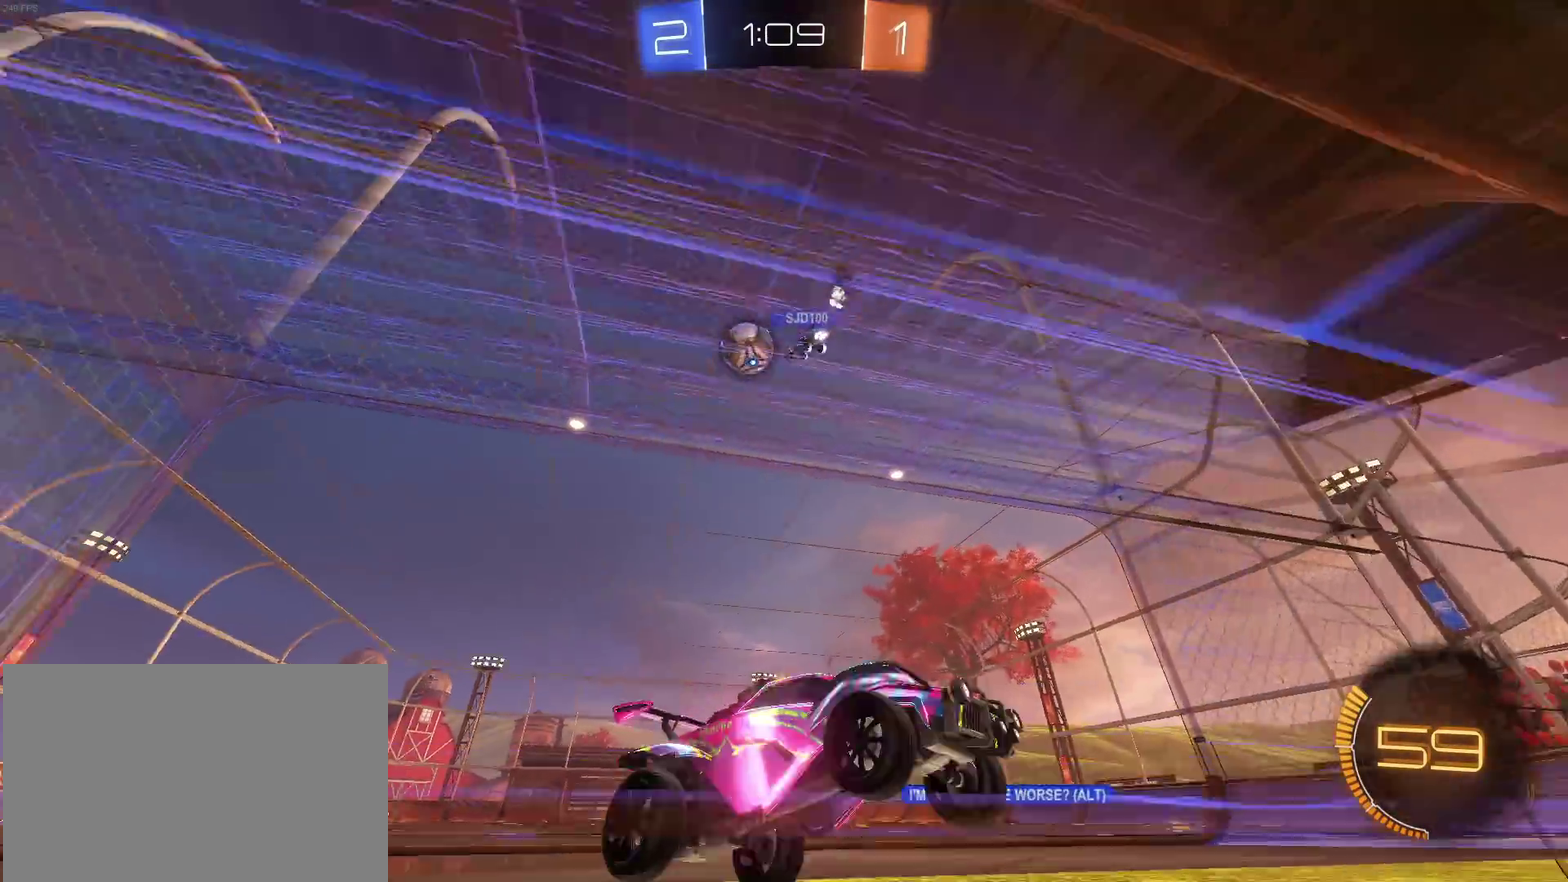
{"buttons": ["SQUARE"], "left_stick": "left", "right_stick": "center", "events": [[33, "left_stick", "center"], [250, "left_stick", "left"], [267, "SQUARE", "down"]]}
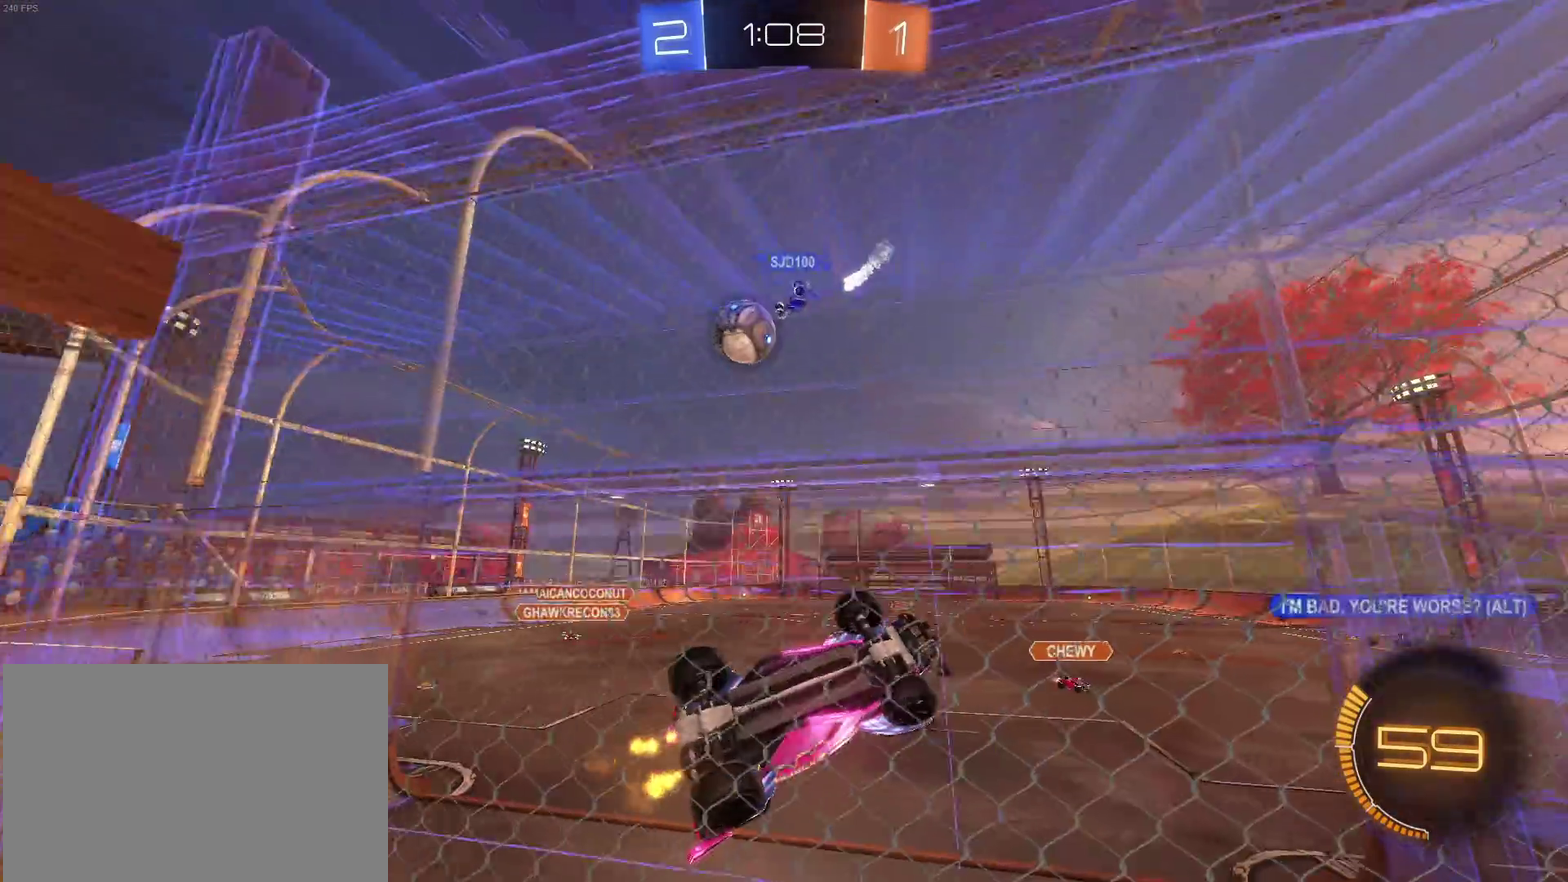
{"buttons": [], "left_stick": "left", "right_stick": "center", "events": [[200, "SQUARE", "up"]]}
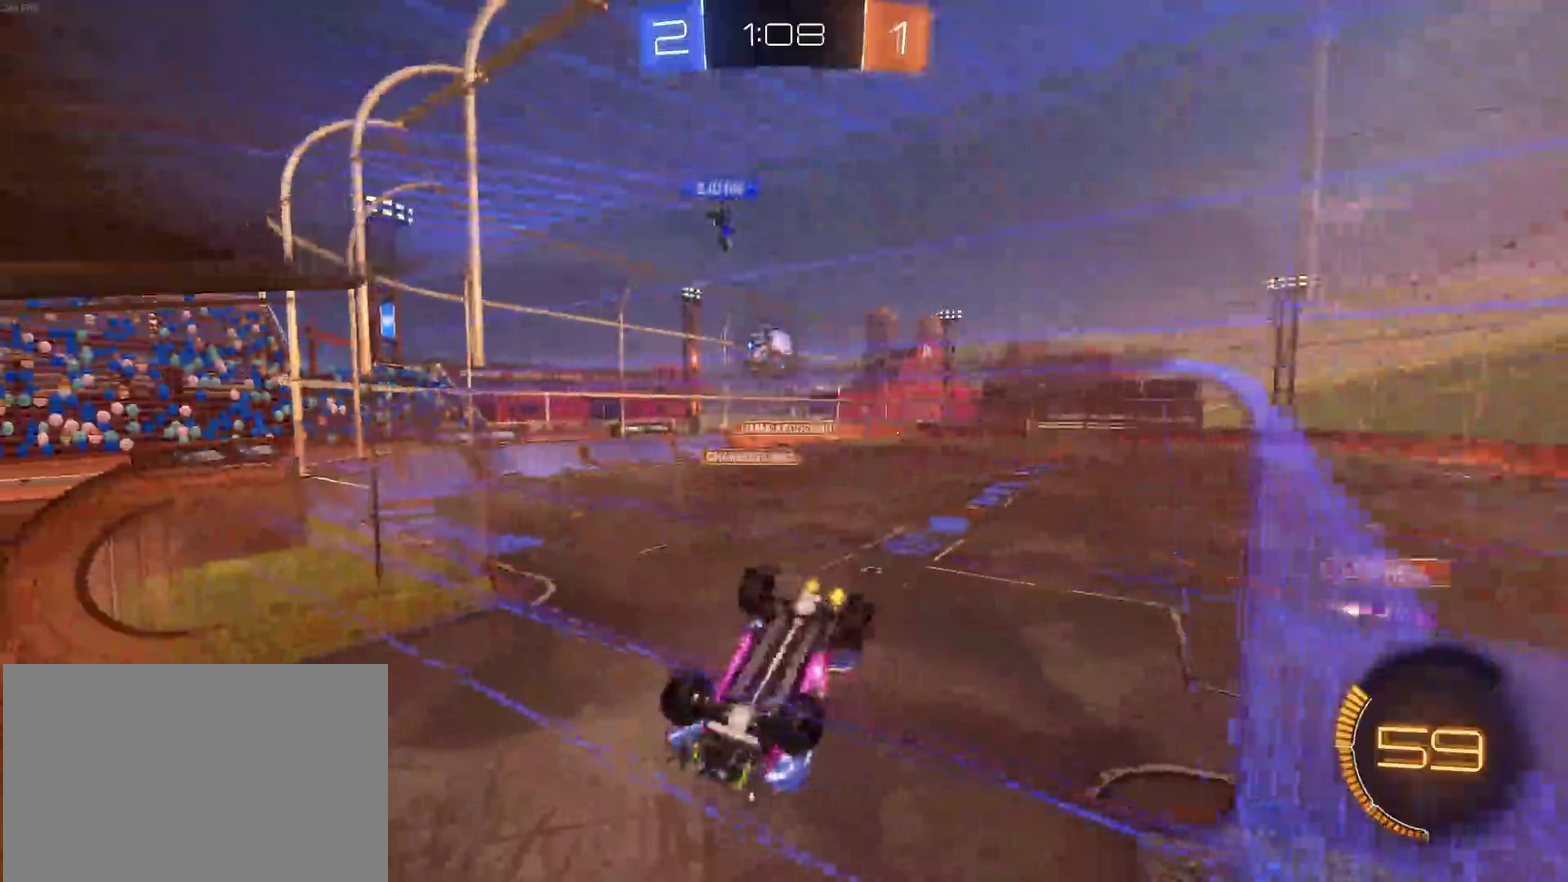
{"buttons": [], "left_stick": "center", "right_stick": "center", "events": [[150, "left_stick", "center"]]}
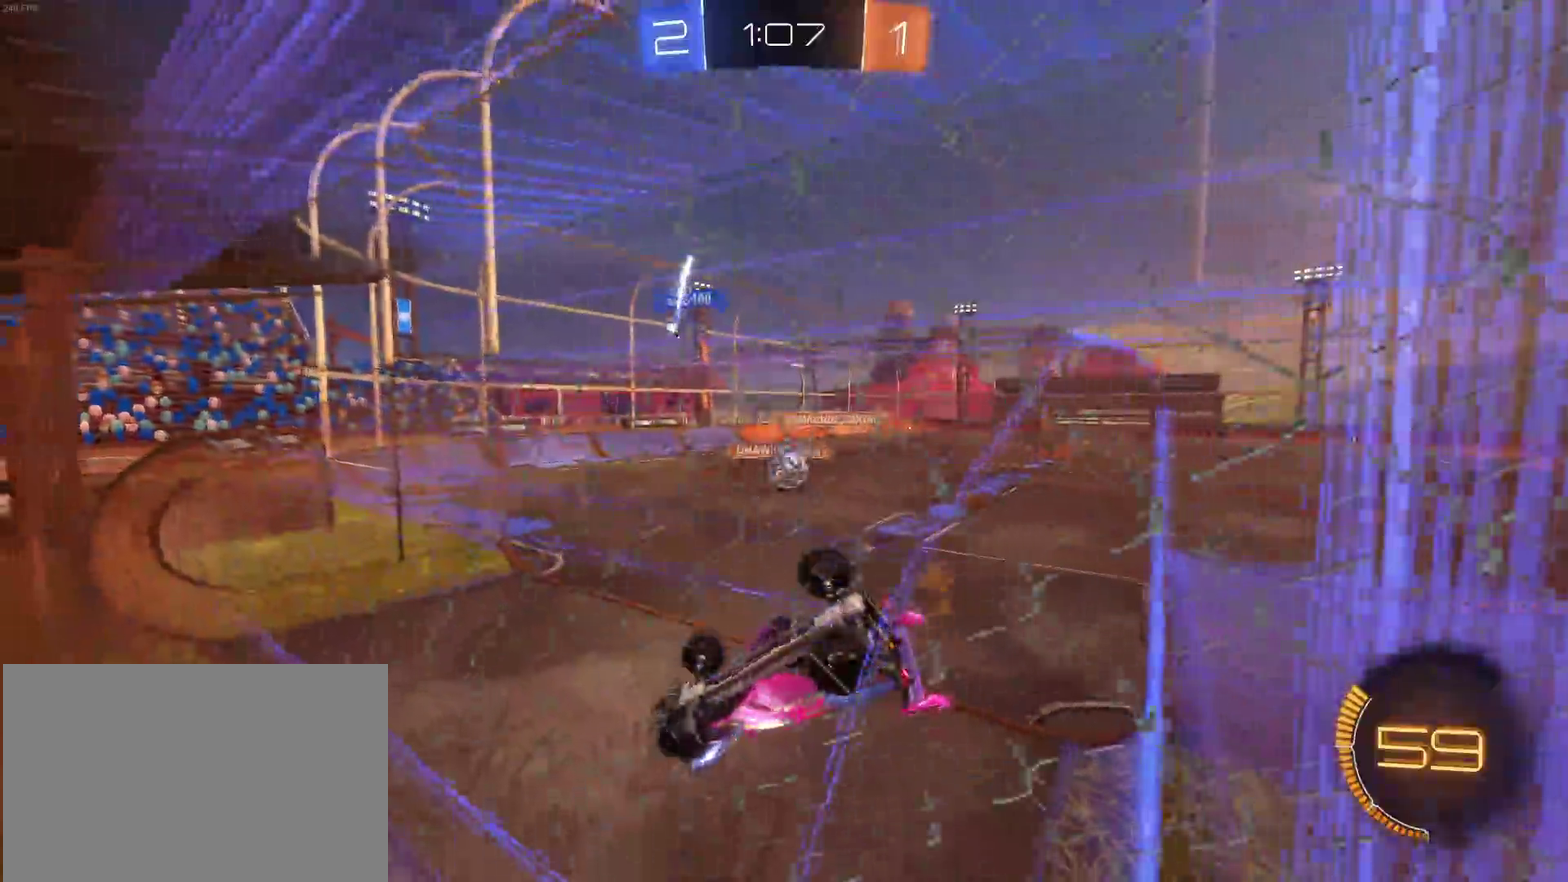
{"buttons": [], "left_stick": "center", "right_stick": "center", "events": []}
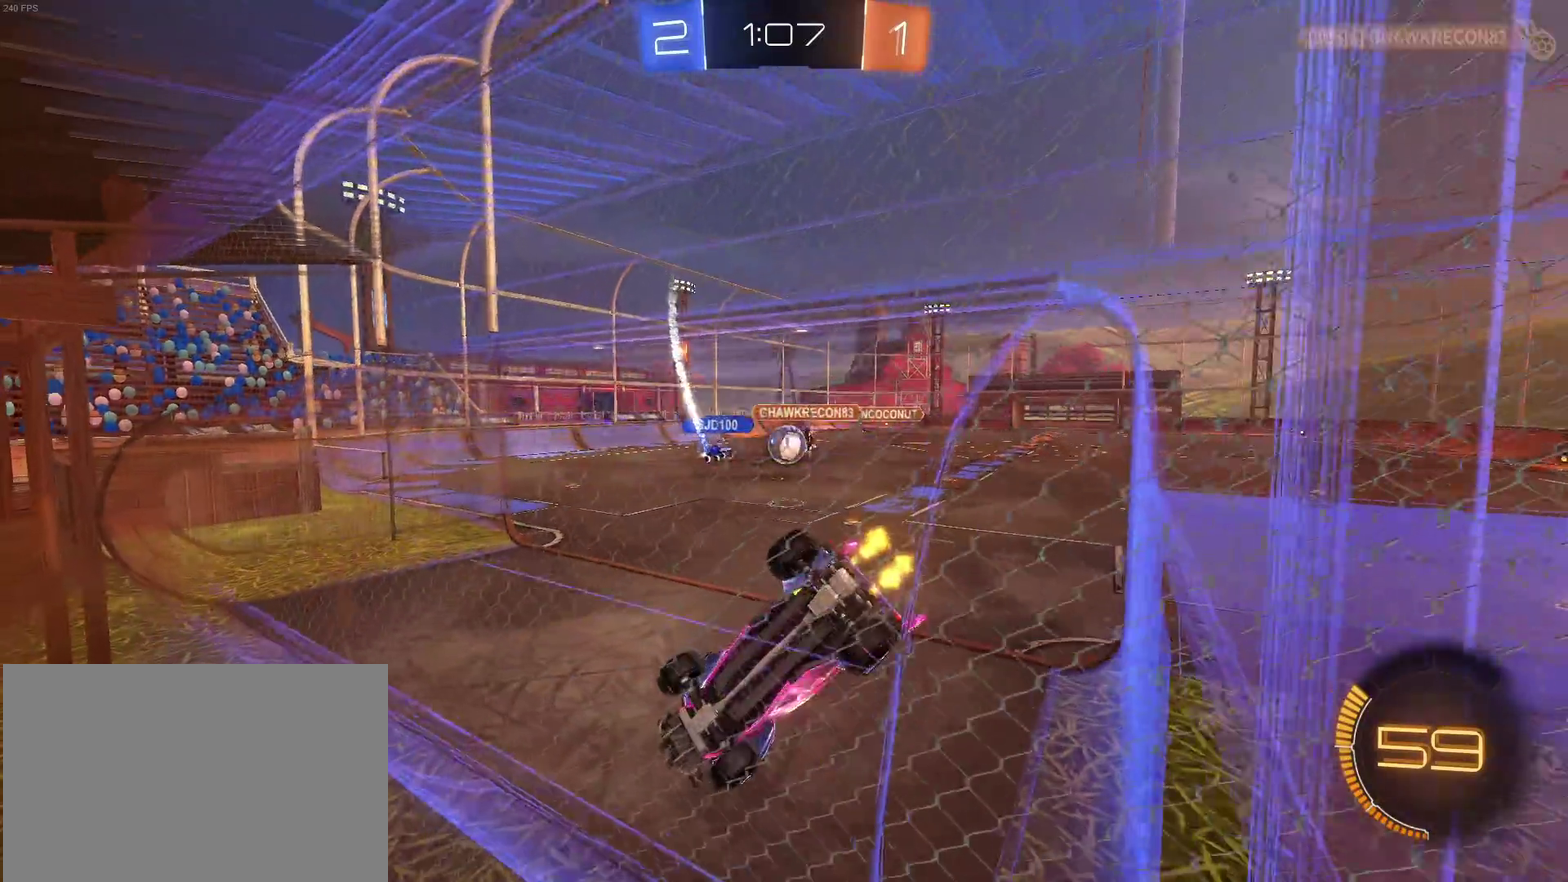
{"buttons": ["L2"], "left_stick": "center", "right_stick": "center", "events": [[383, "L2", "down"]]}
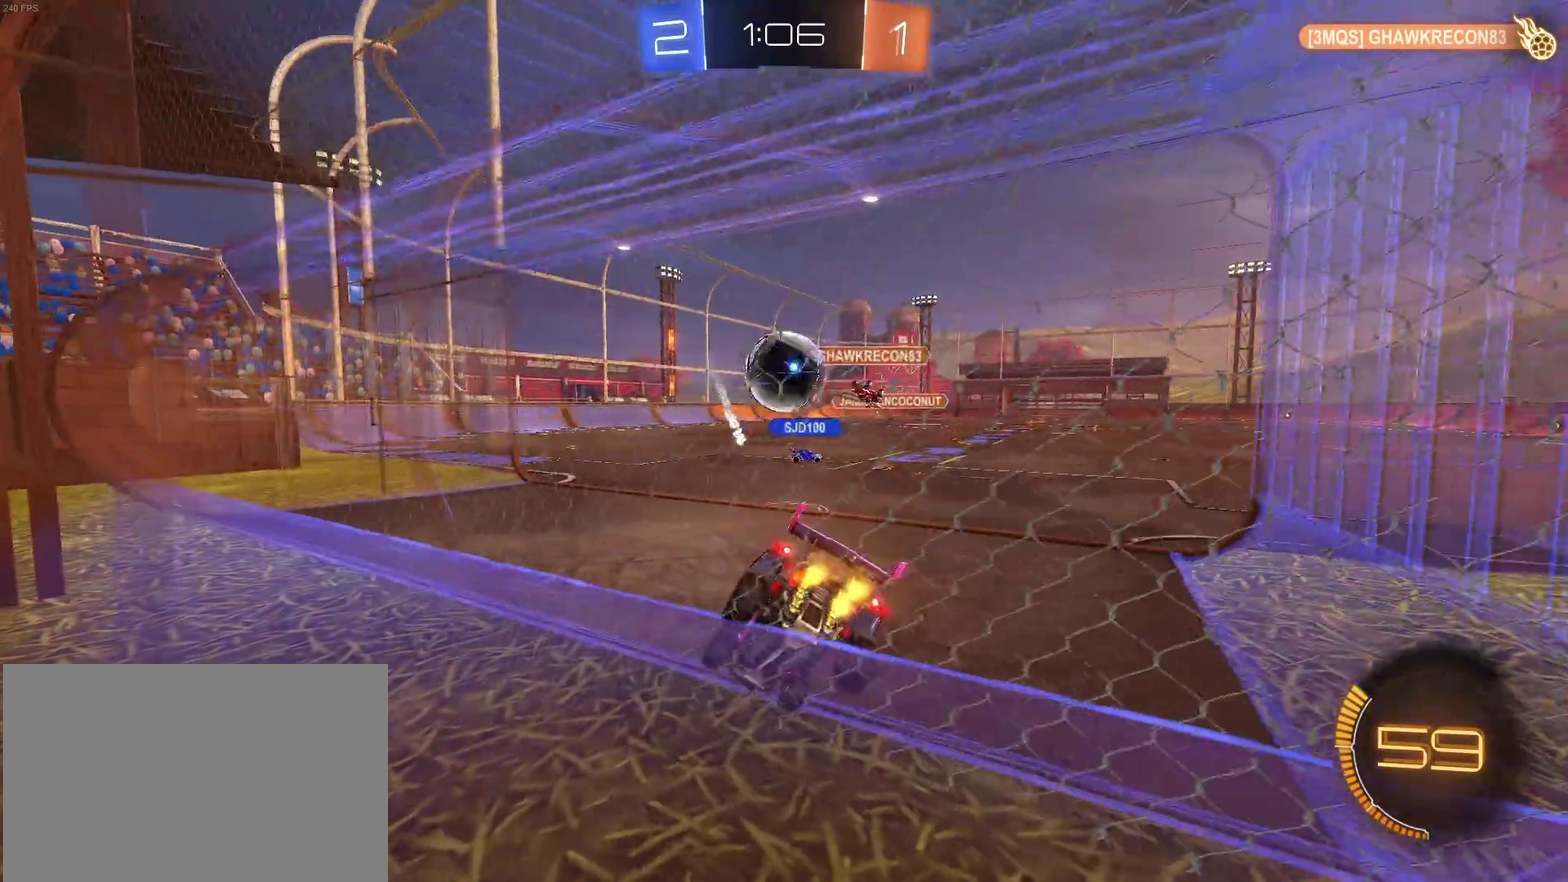
{"buttons": [], "left_stick": "center", "right_stick": "center", "events": [[67, "L2", "up"]]}
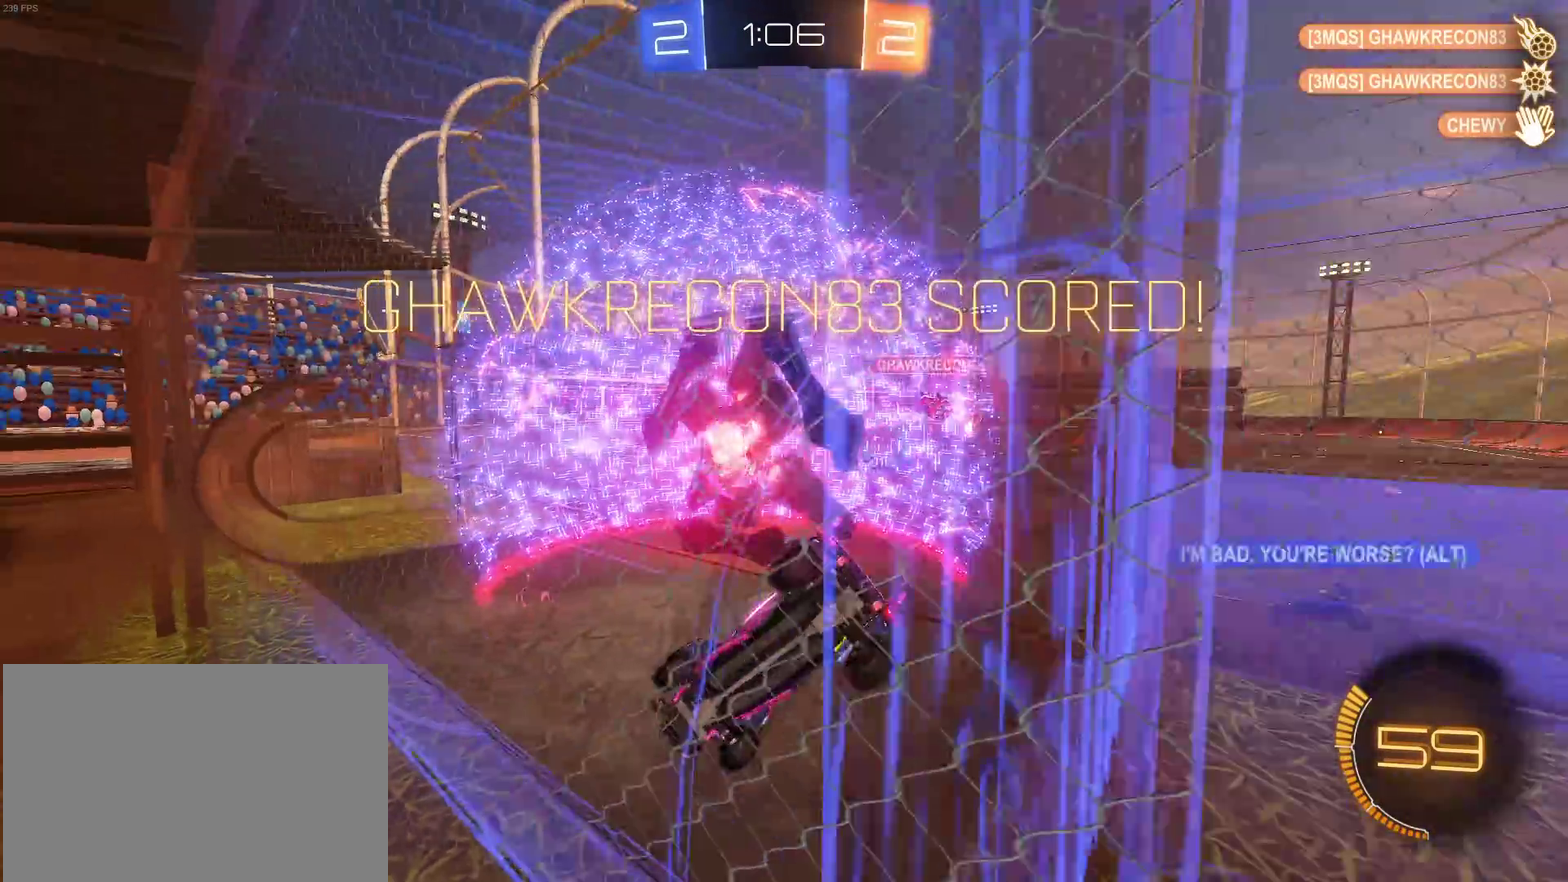
{"buttons": [], "left_stick": "center", "right_stick": "center", "events": []}
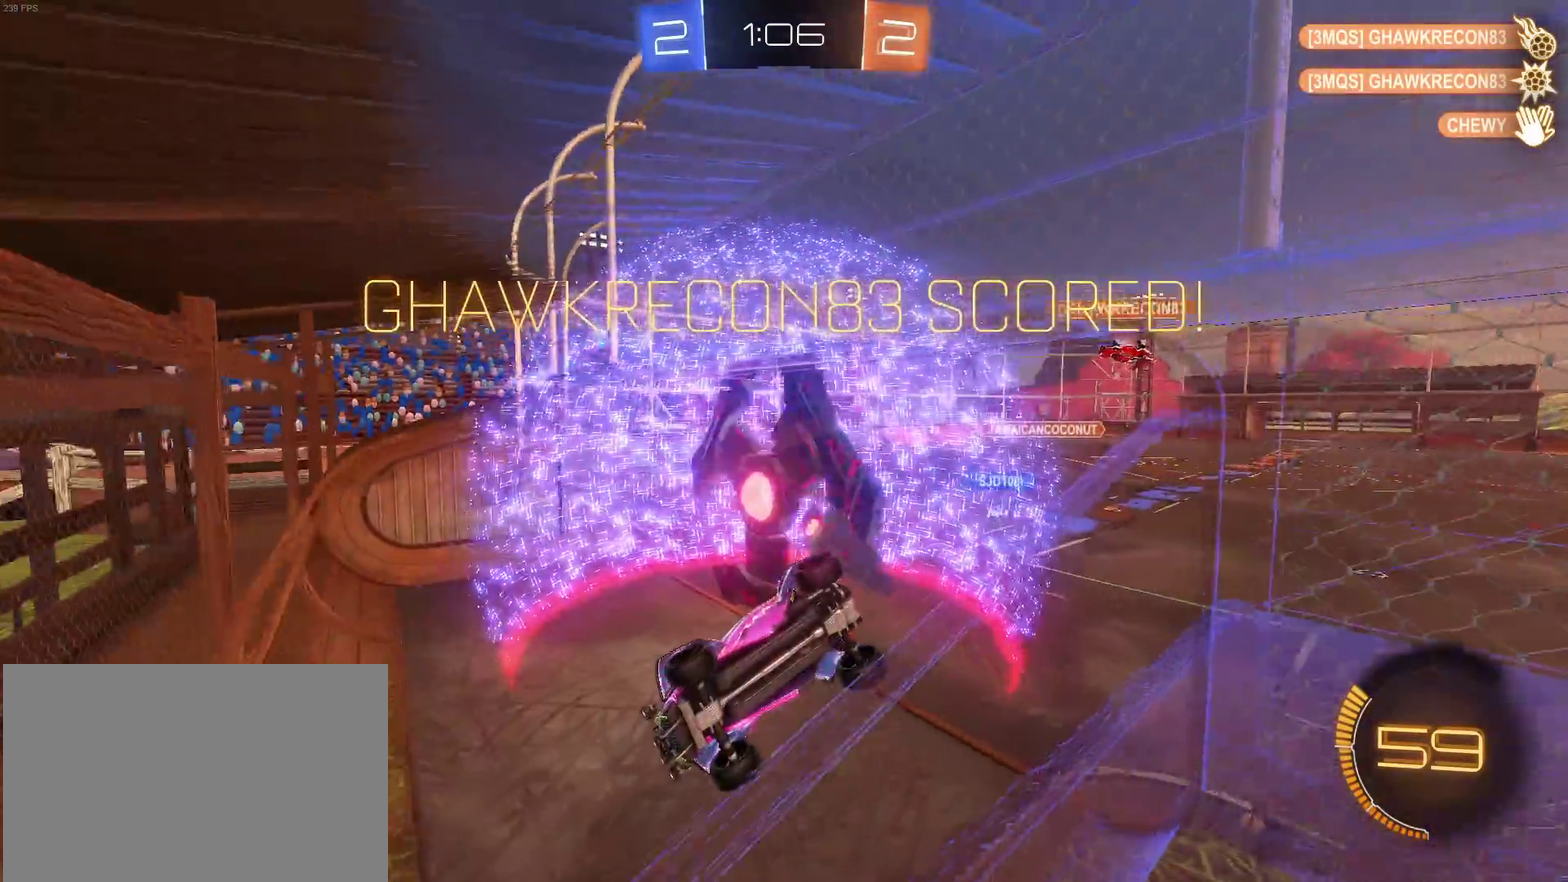
{"buttons": [], "left_stick": "center", "right_stick": "center", "events": []}
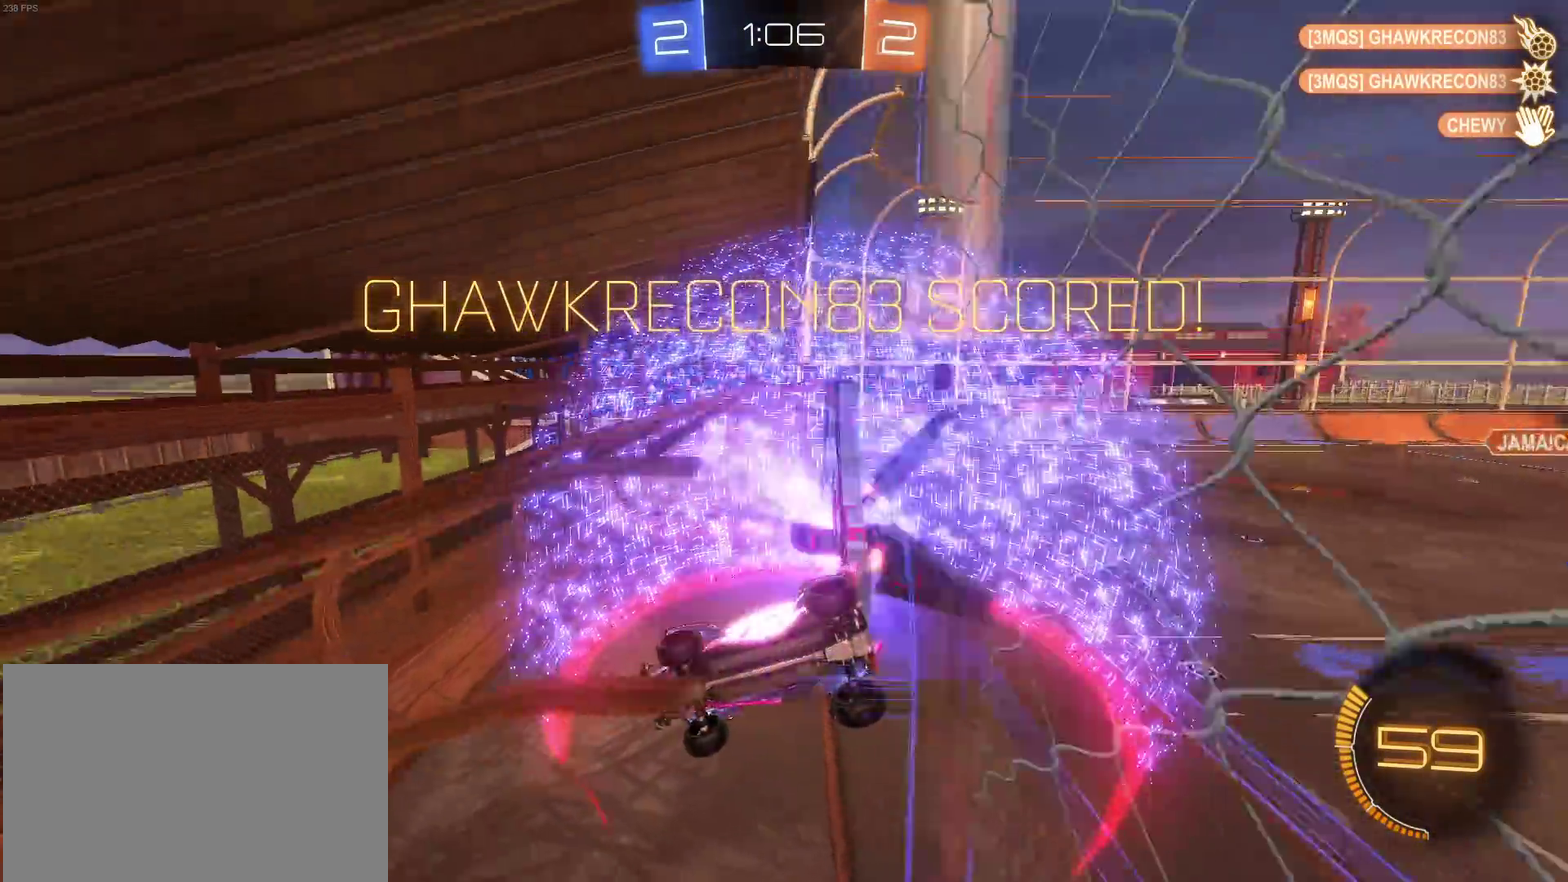
{"buttons": [], "left_stick": "center", "right_stick": "center", "events": []}
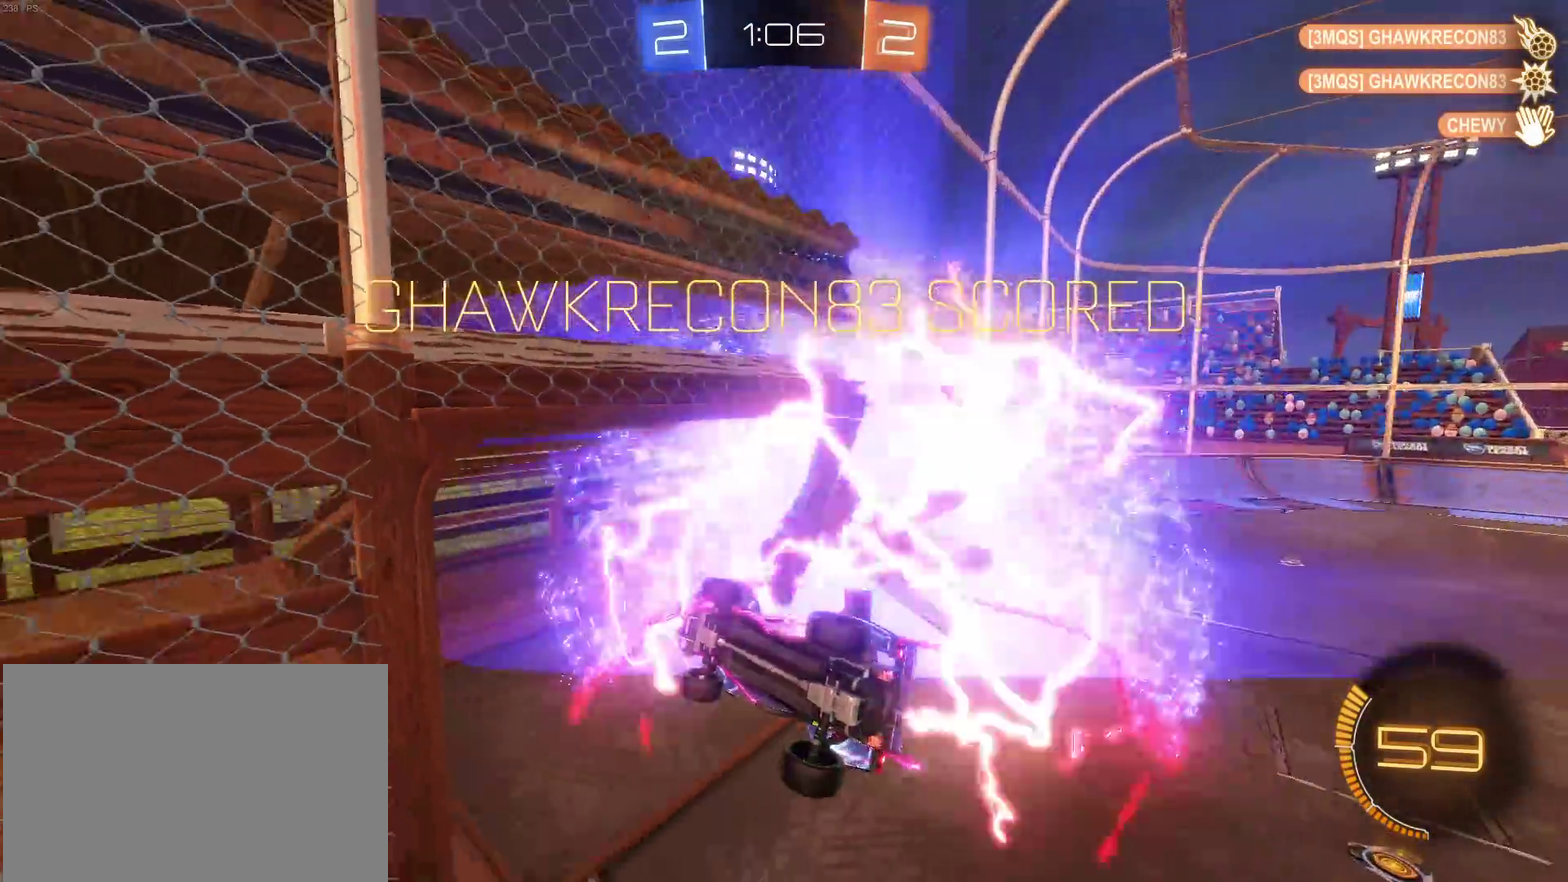
{"buttons": [], "left_stick": "center", "right_stick": "center", "events": []}
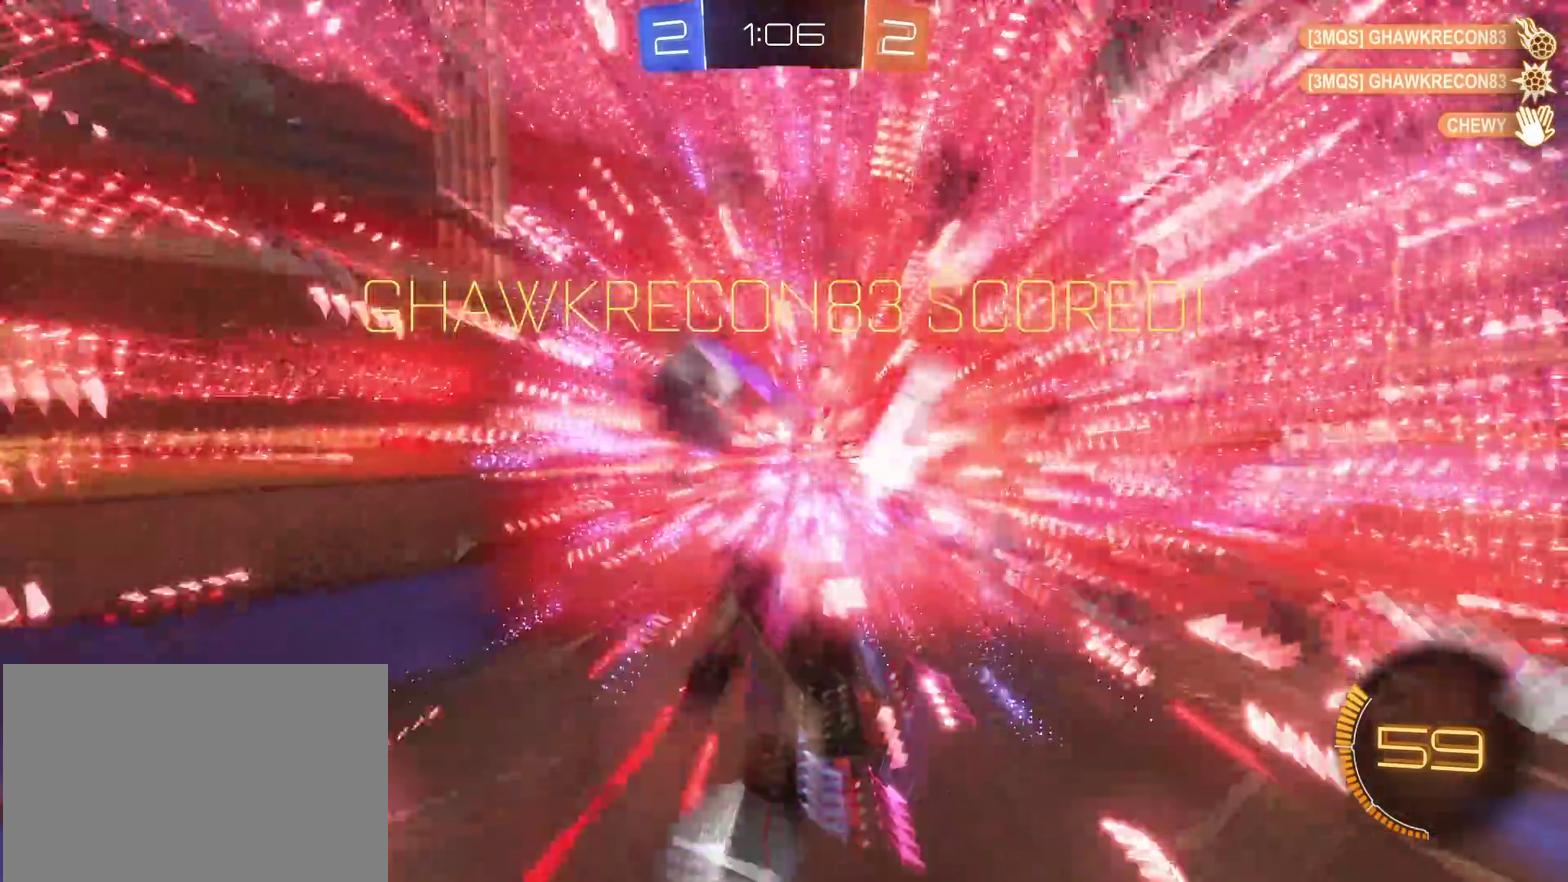
{"buttons": [], "left_stick": "center", "right_stick": "center", "events": []}
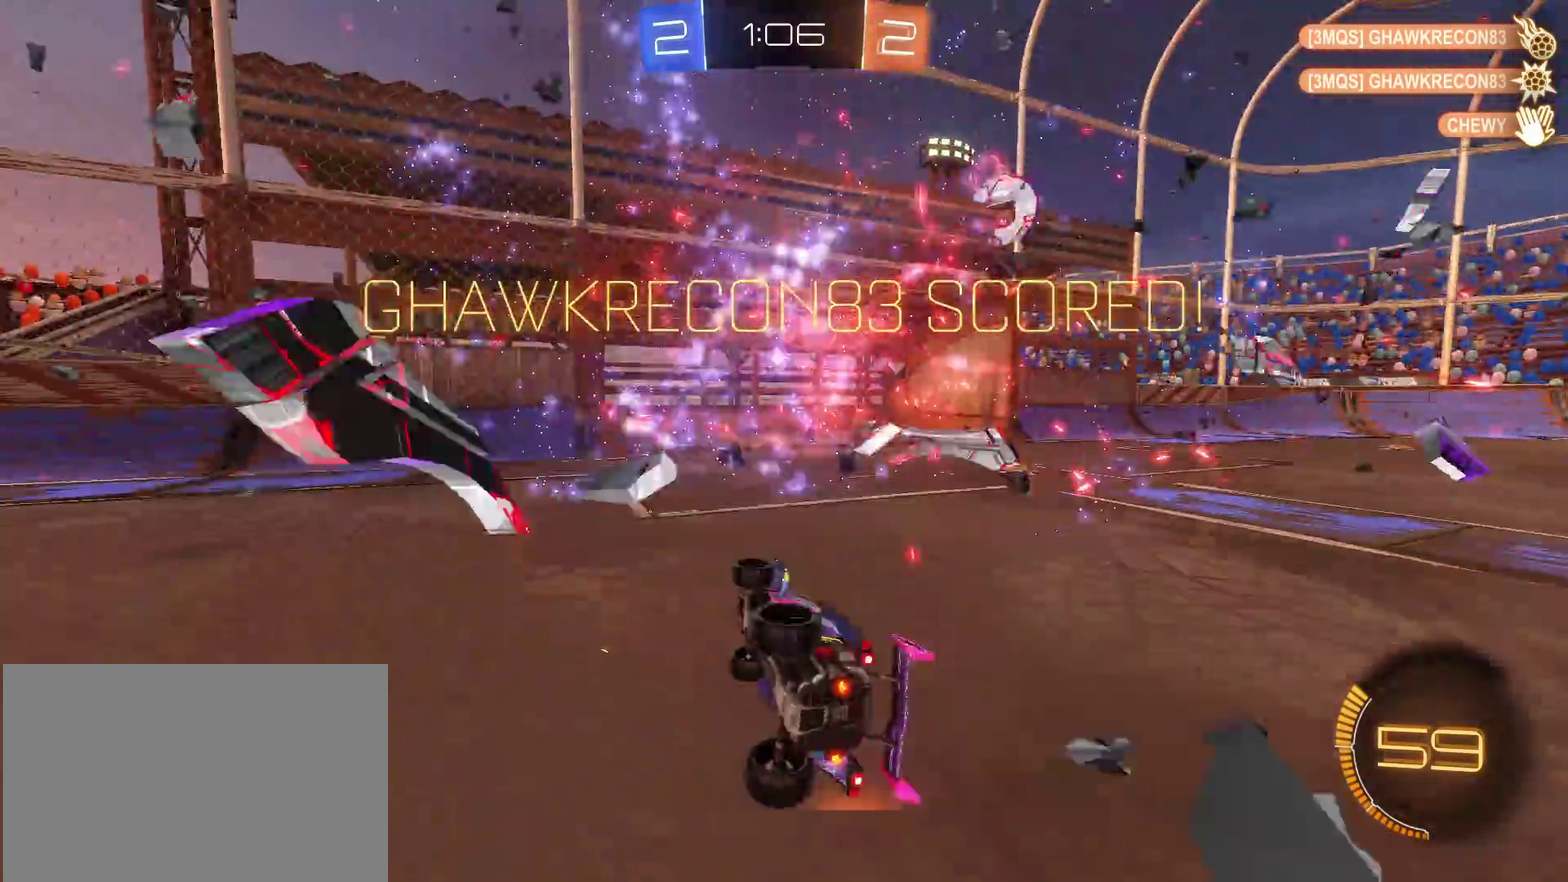
{"buttons": [], "left_stick": "center", "right_stick": "center", "events": []}
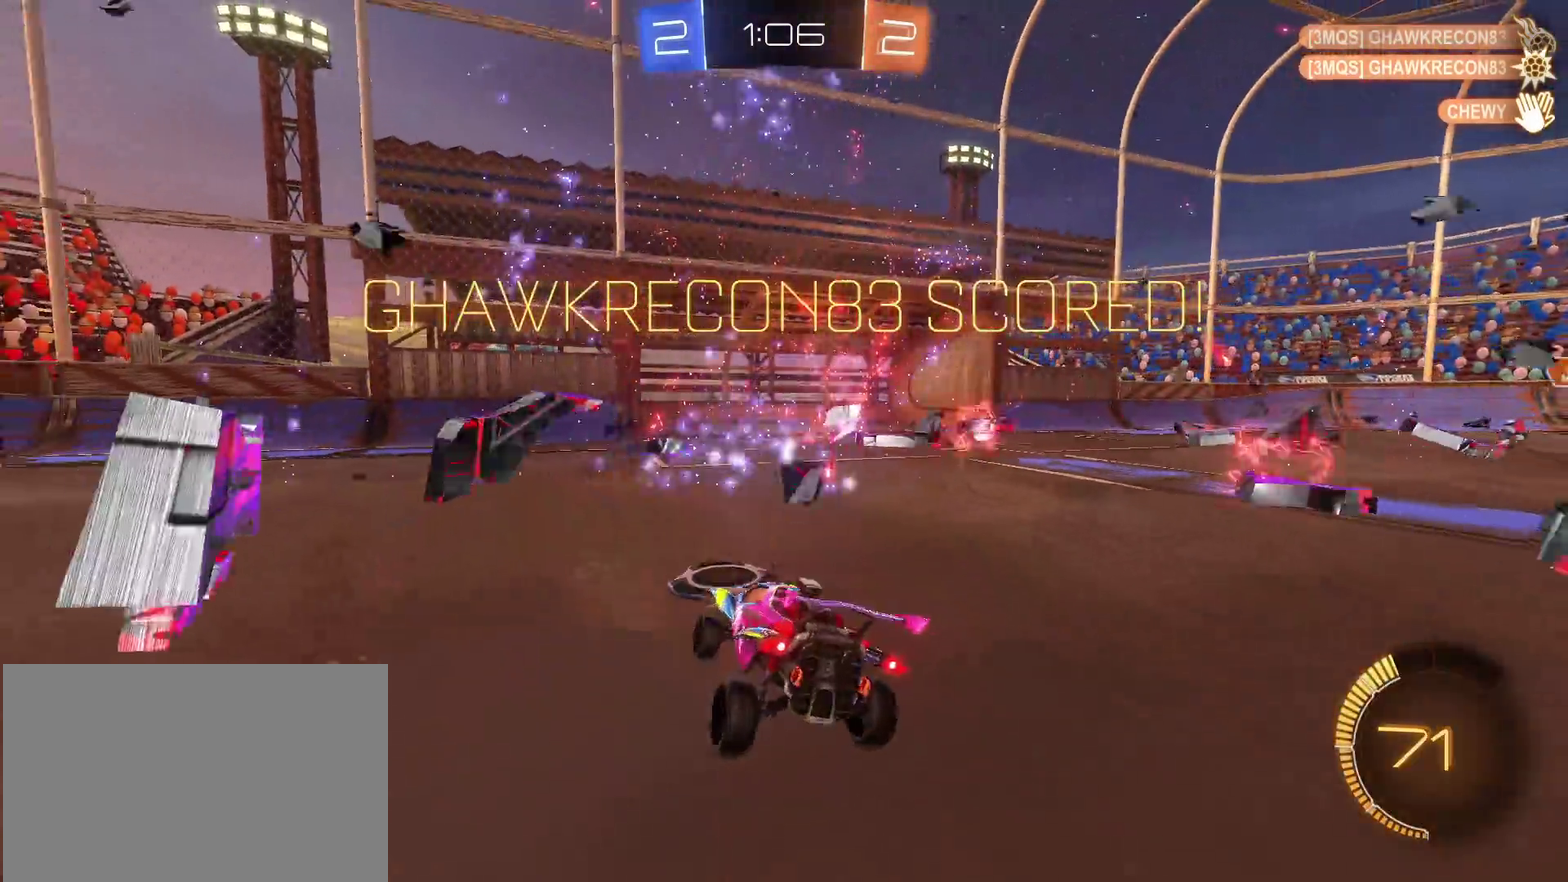
{"buttons": ["CROSS"], "left_stick": "center", "right_stick": "center", "events": [[433, "CROSS", "down"]]}
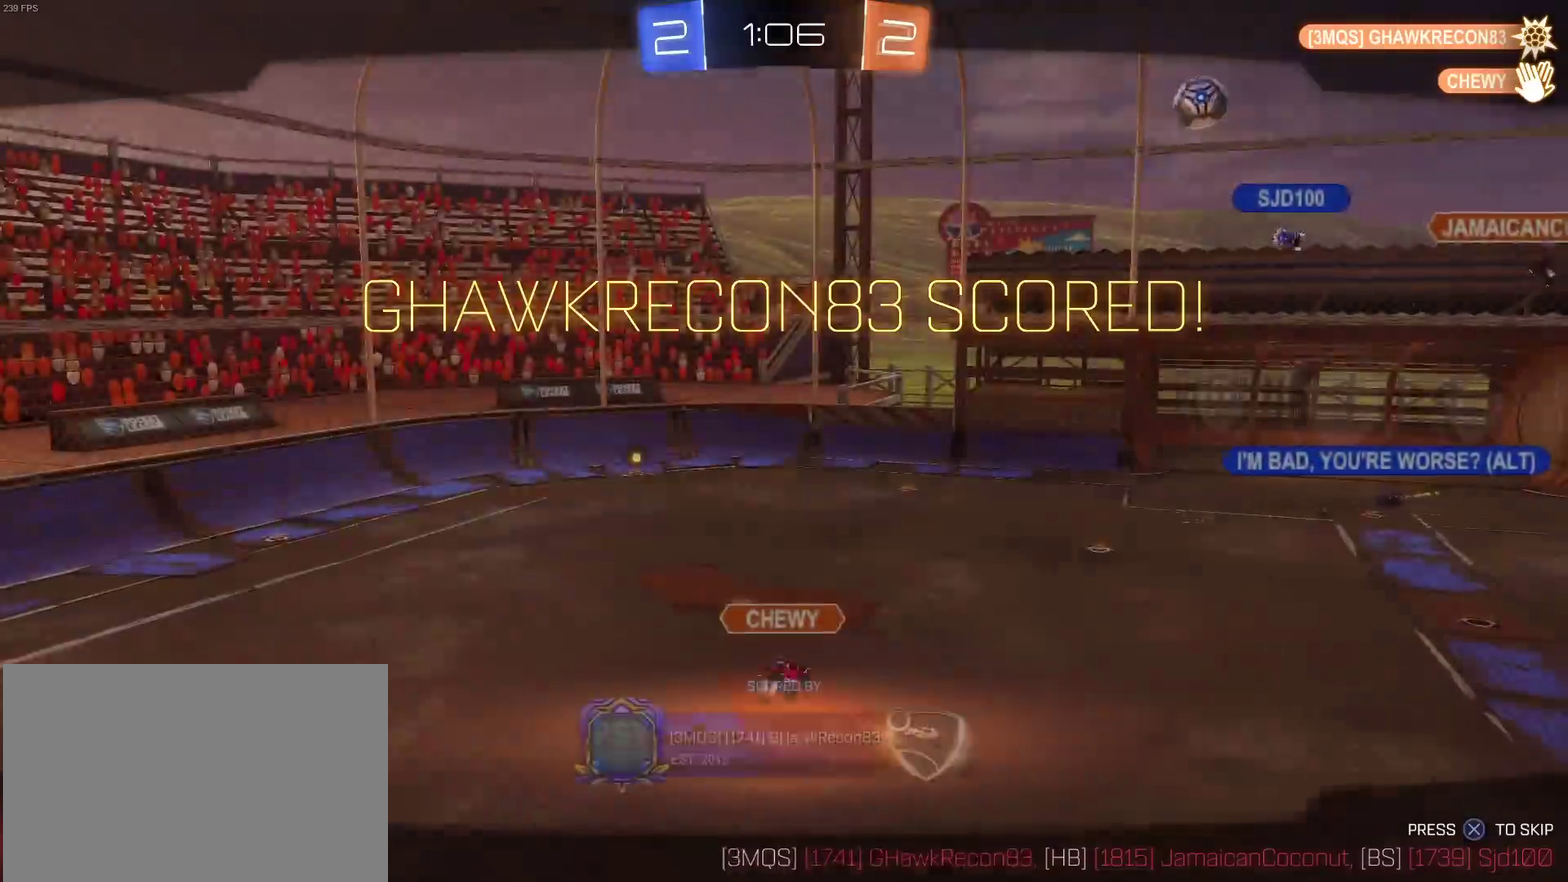
{"buttons": [], "left_stick": "center", "right_stick": "center", "events": [[100, "CROSS", "up"]]}